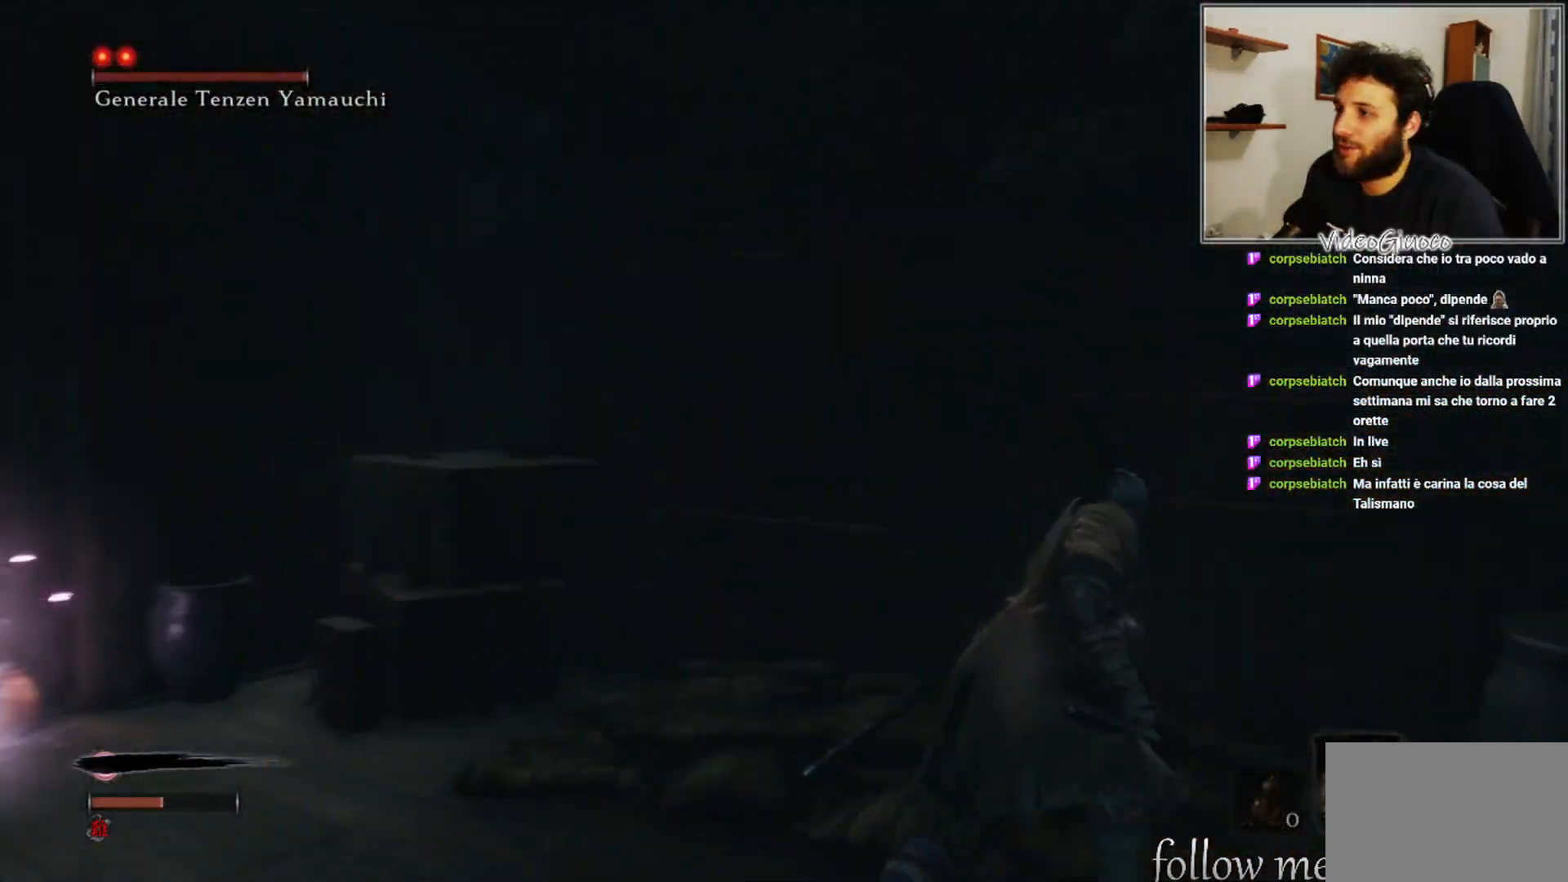
Gameplay with a controller (Xbox layout); each line is a JSON object with the inputs held at the frame after it. "events" lists button and stick changes between this image and that frame as [ms after this image, input, new state], when the widget could be followed in between.
{"buttons": [], "left_stick": "up", "right_stick": "center", "events": [[50, "left_stick", "up"], [267, "right_stick", "center"]]}
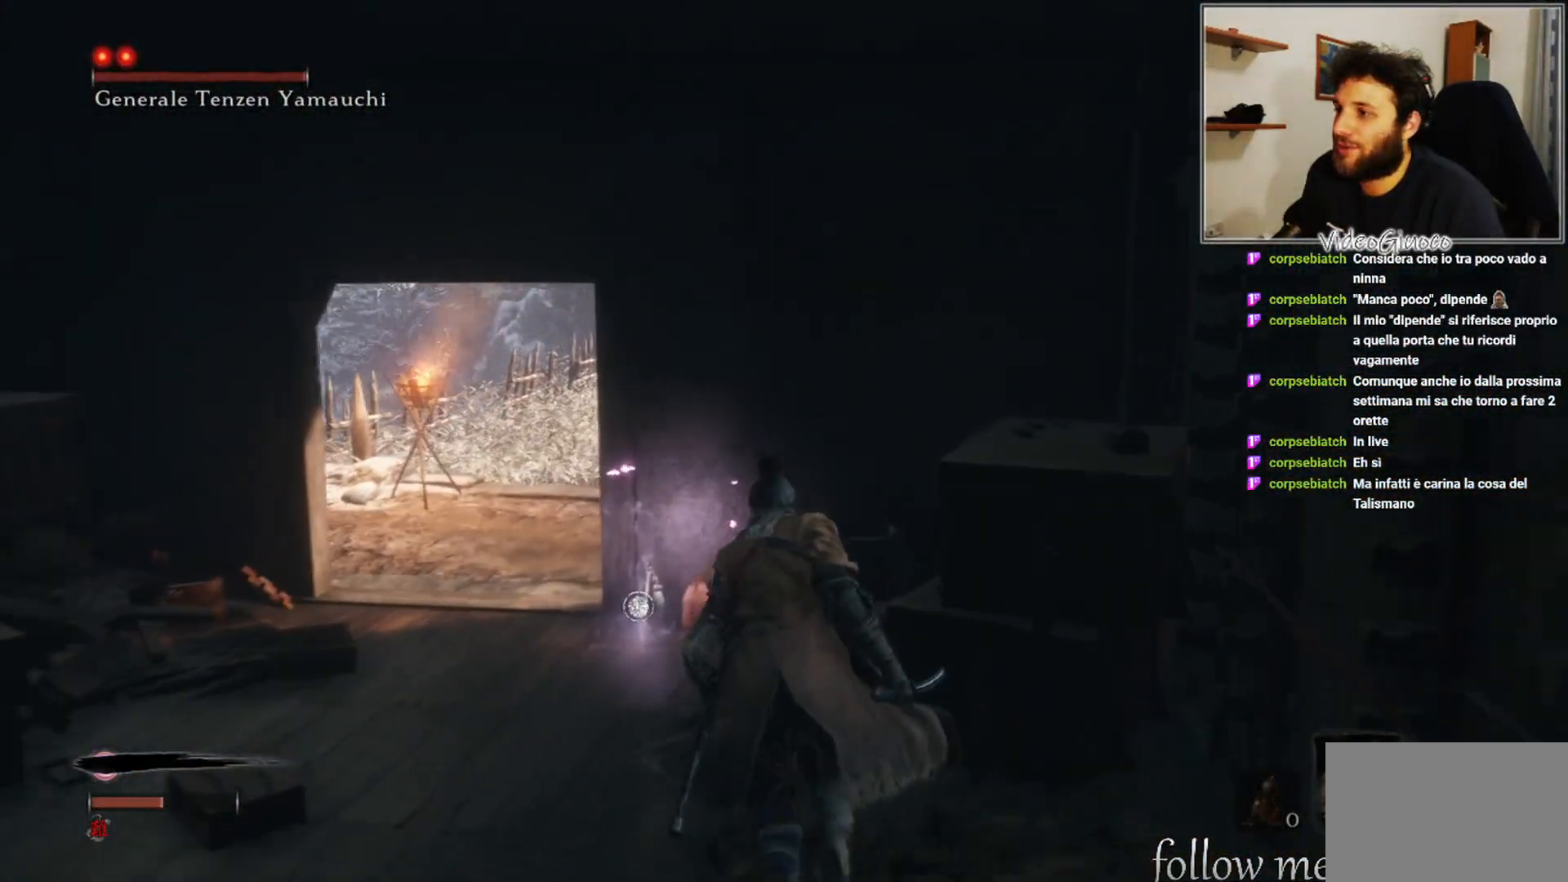
{"buttons": [], "left_stick": "up", "right_stick": "center", "events": [[267, "right_stick", "right"], [433, "right_stick", "center"]]}
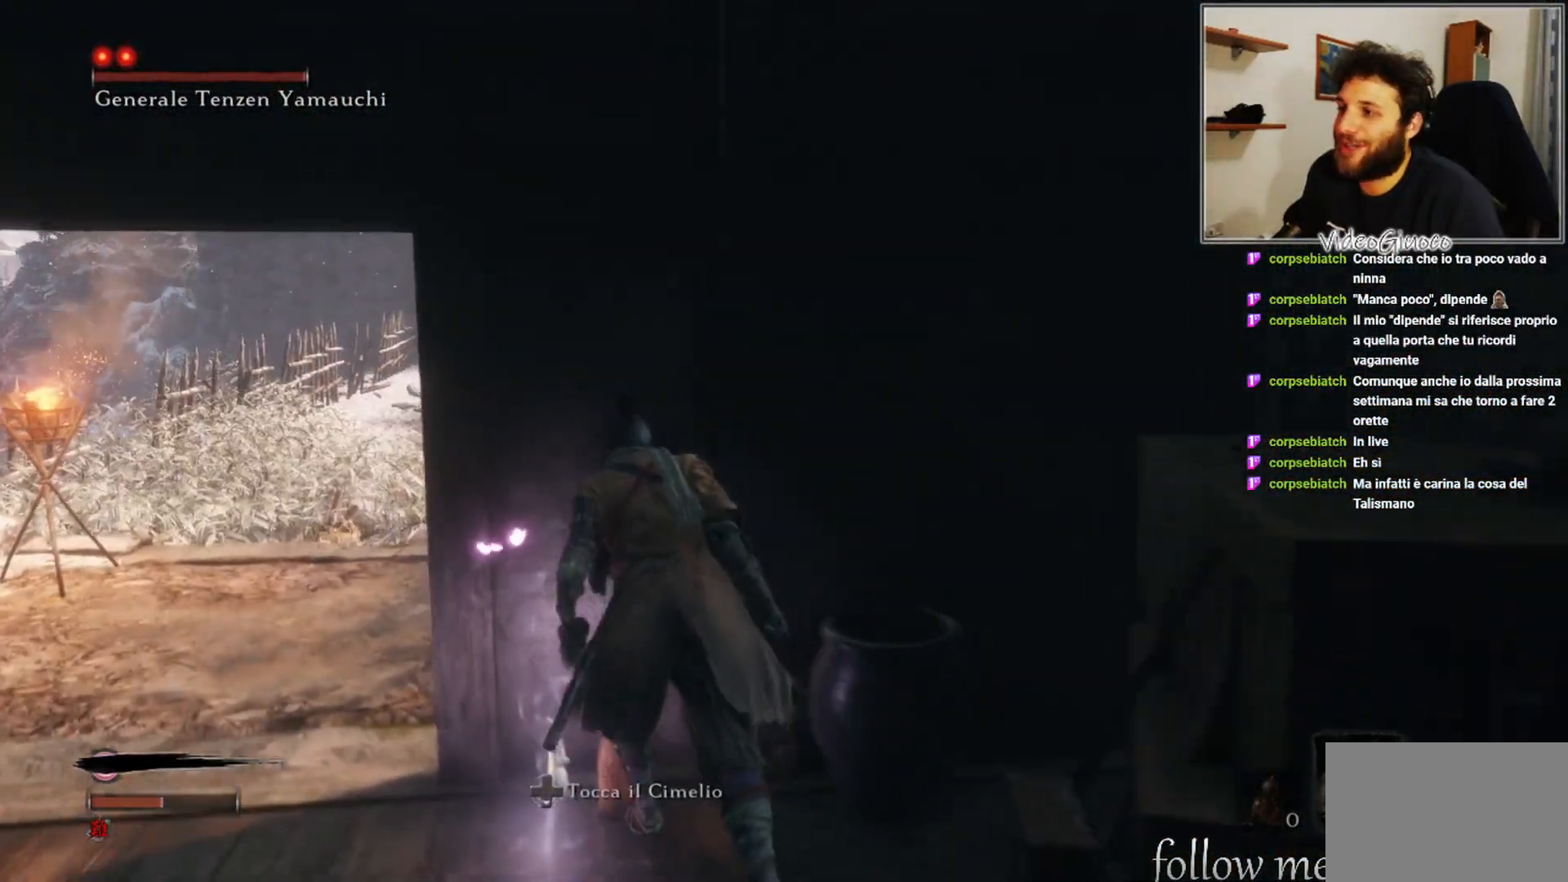
{"buttons": [], "left_stick": "center", "right_stick": "center", "events": [[167, "left_stick", "center"]]}
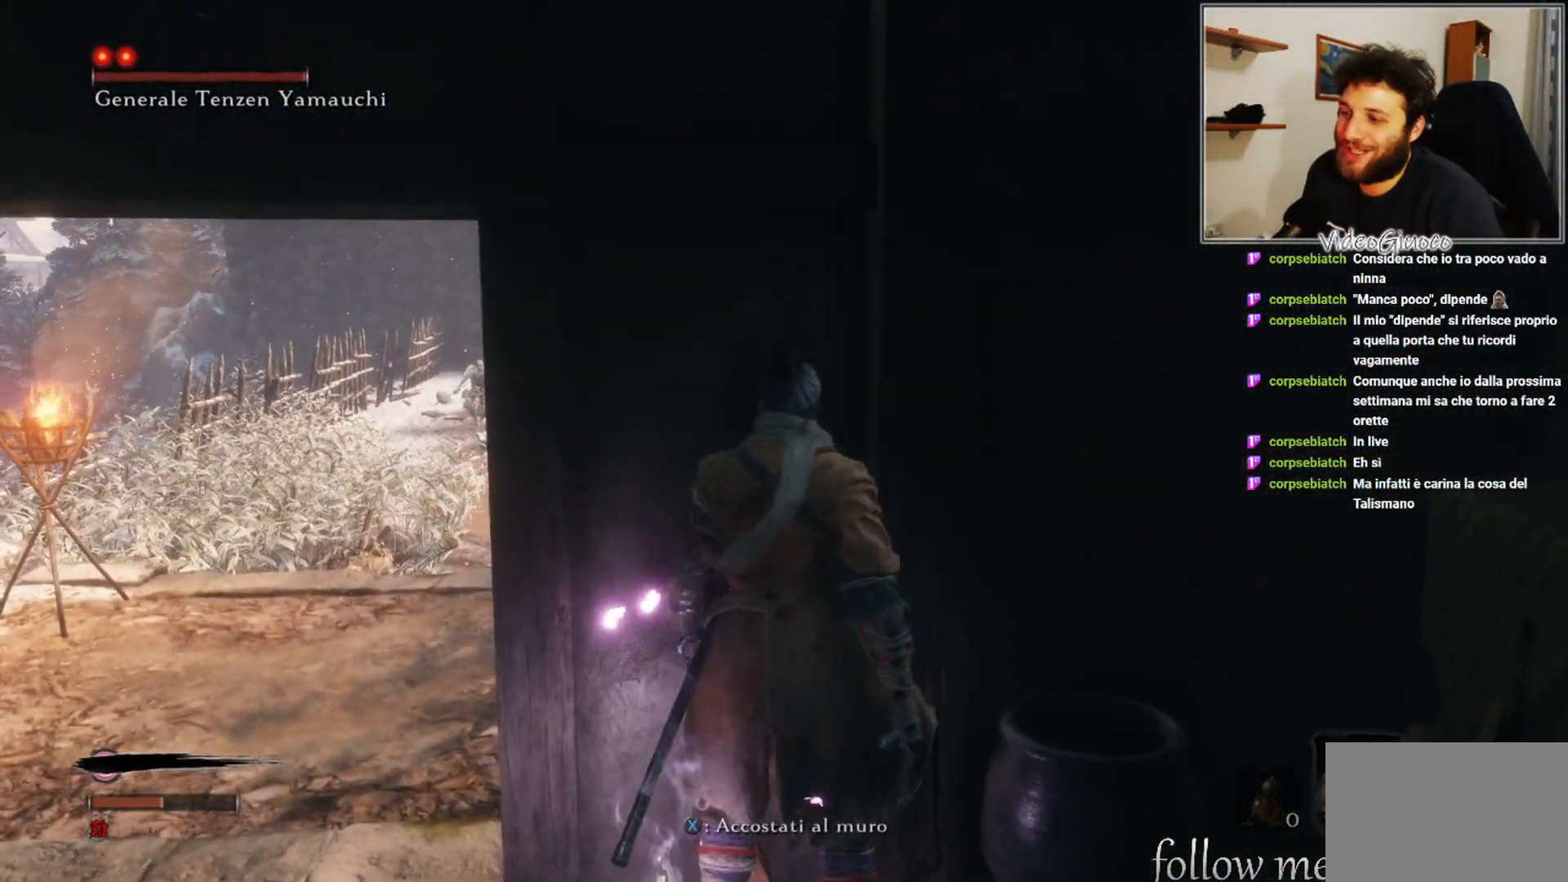
{"buttons": [], "left_stick": "center", "right_stick": "center", "events": [[100, "X", "down"], [183, "X", "up"]]}
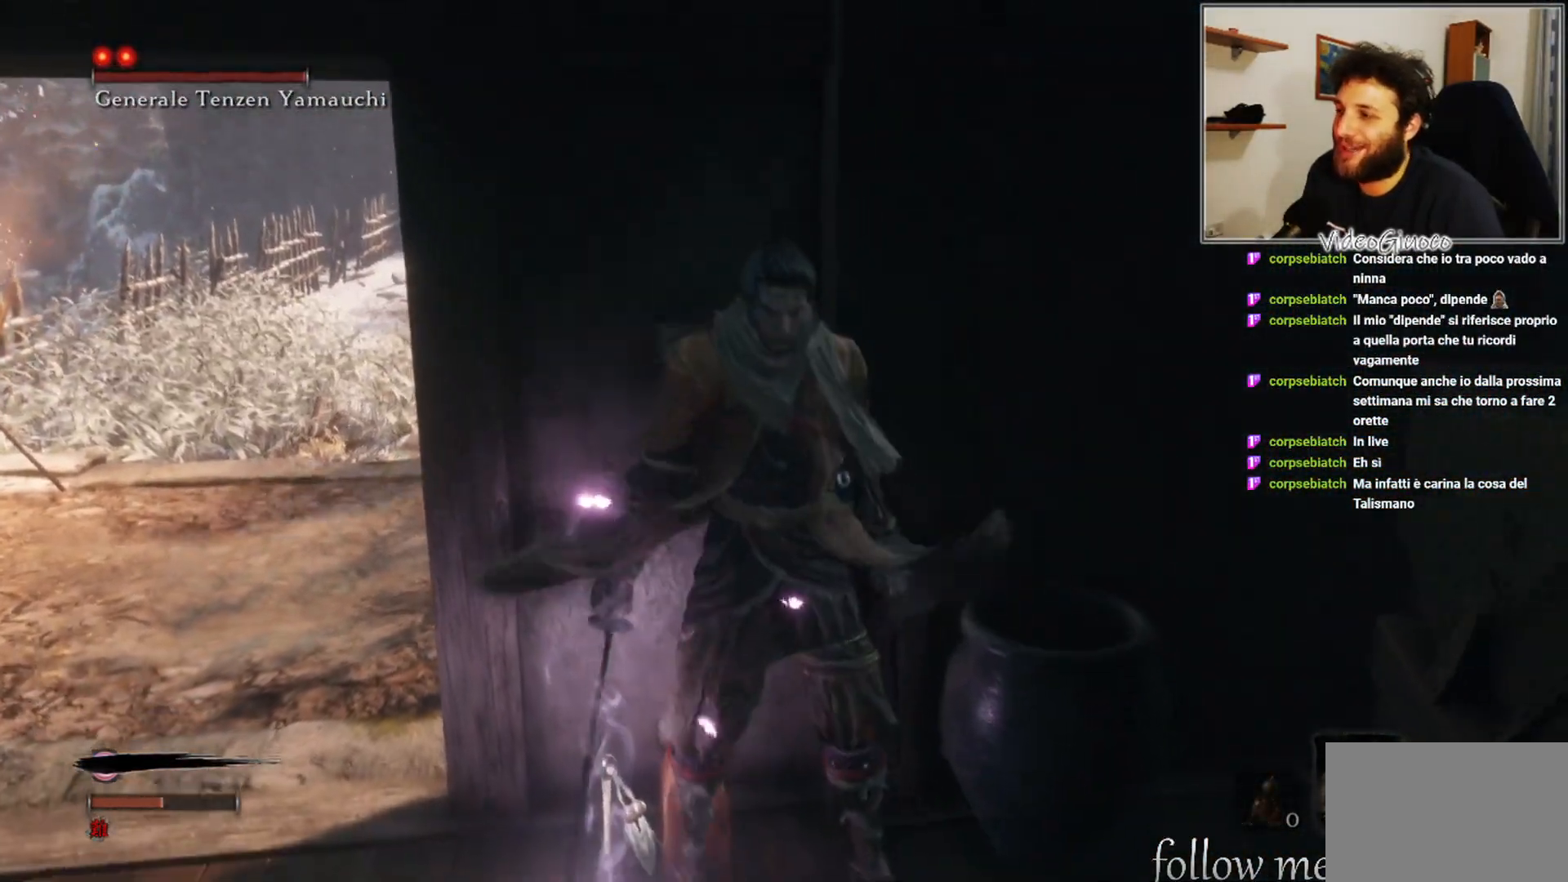
{"buttons": [], "left_stick": "center", "right_stick": "center", "events": [[233, "left_stick", "left"], [267, "right_stick", "right"], [383, "left_stick", "center"], [450, "right_stick", "center"]]}
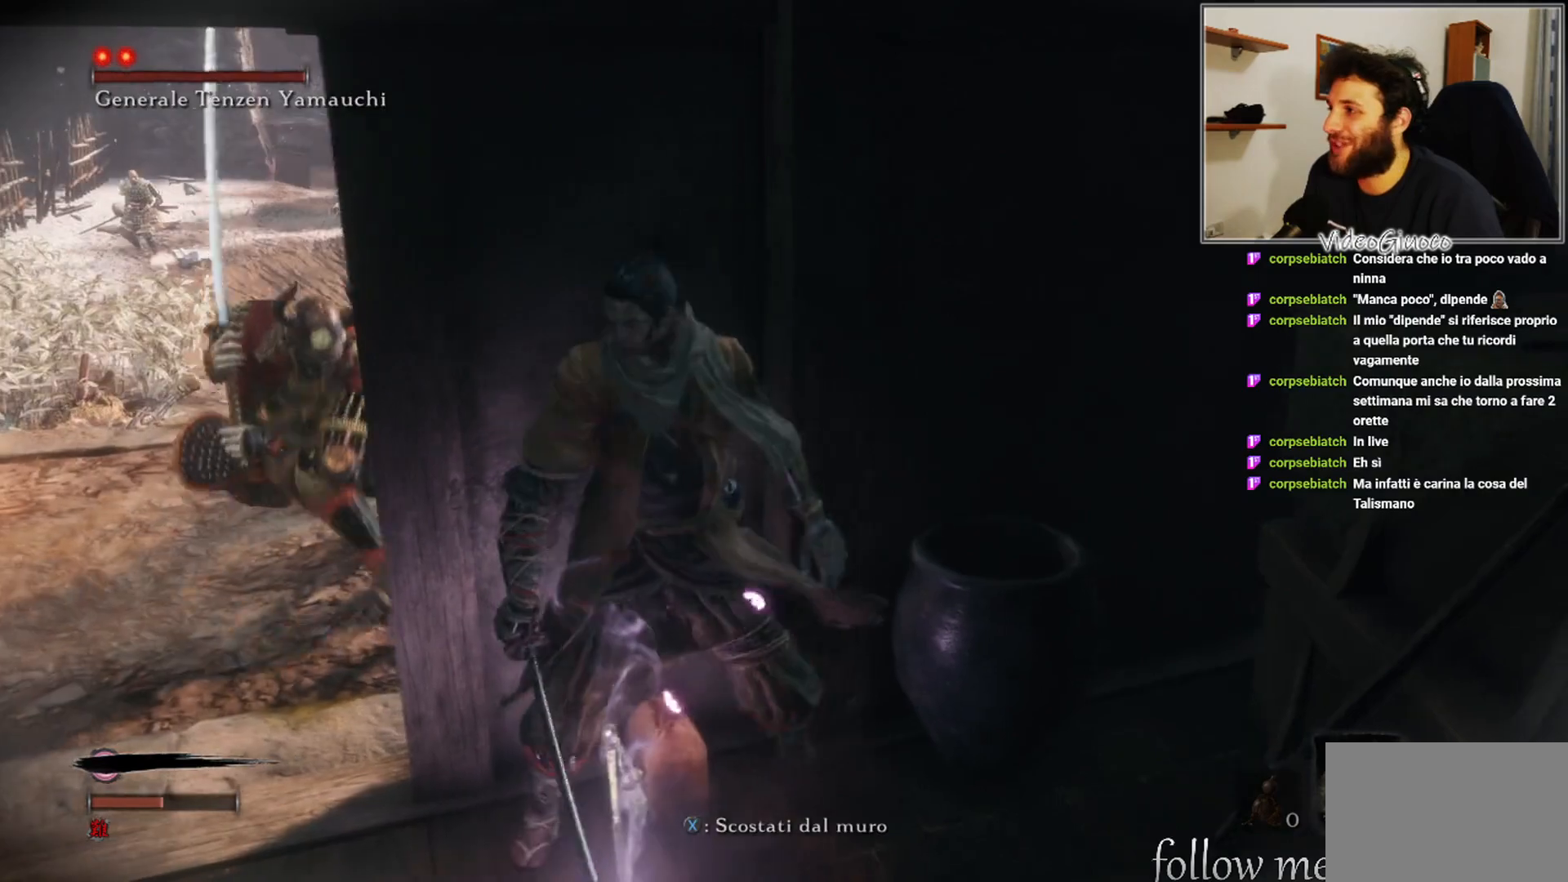
{"buttons": [], "left_stick": "down", "right_stick": "center", "events": [[167, "left_stick", "down"], [283, "X", "down"], [383, "X", "up"]]}
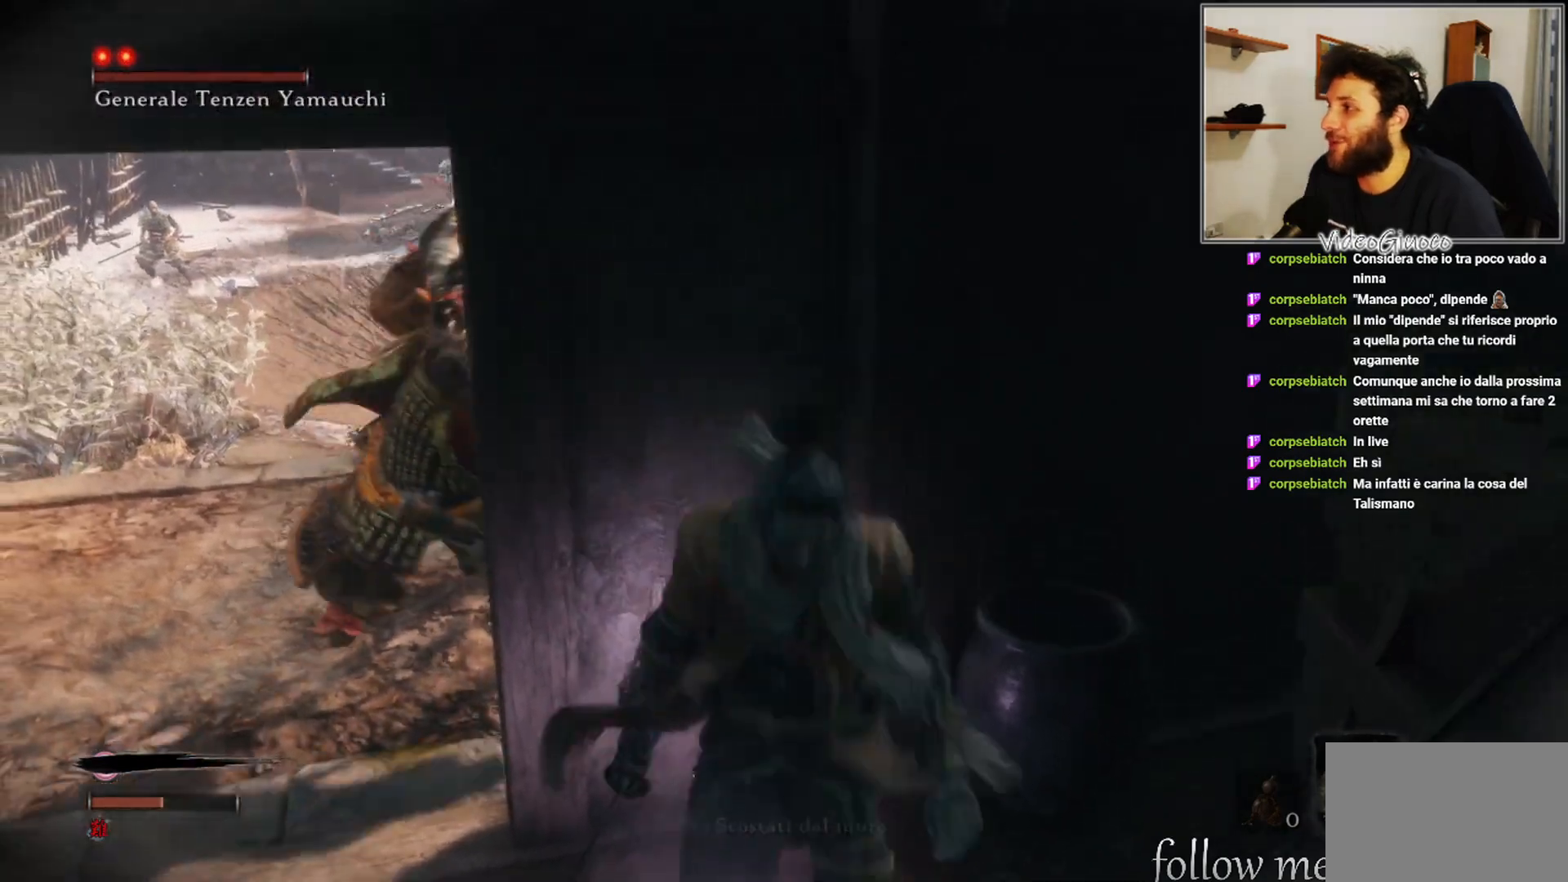
{"buttons": ["B"], "left_stick": "down", "right_stick": "center", "events": [[150, "R1", "down"], [200, "R1", "up"], [300, "R1", "down"], [367, "R1", "up"], [417, "B", "down"]]}
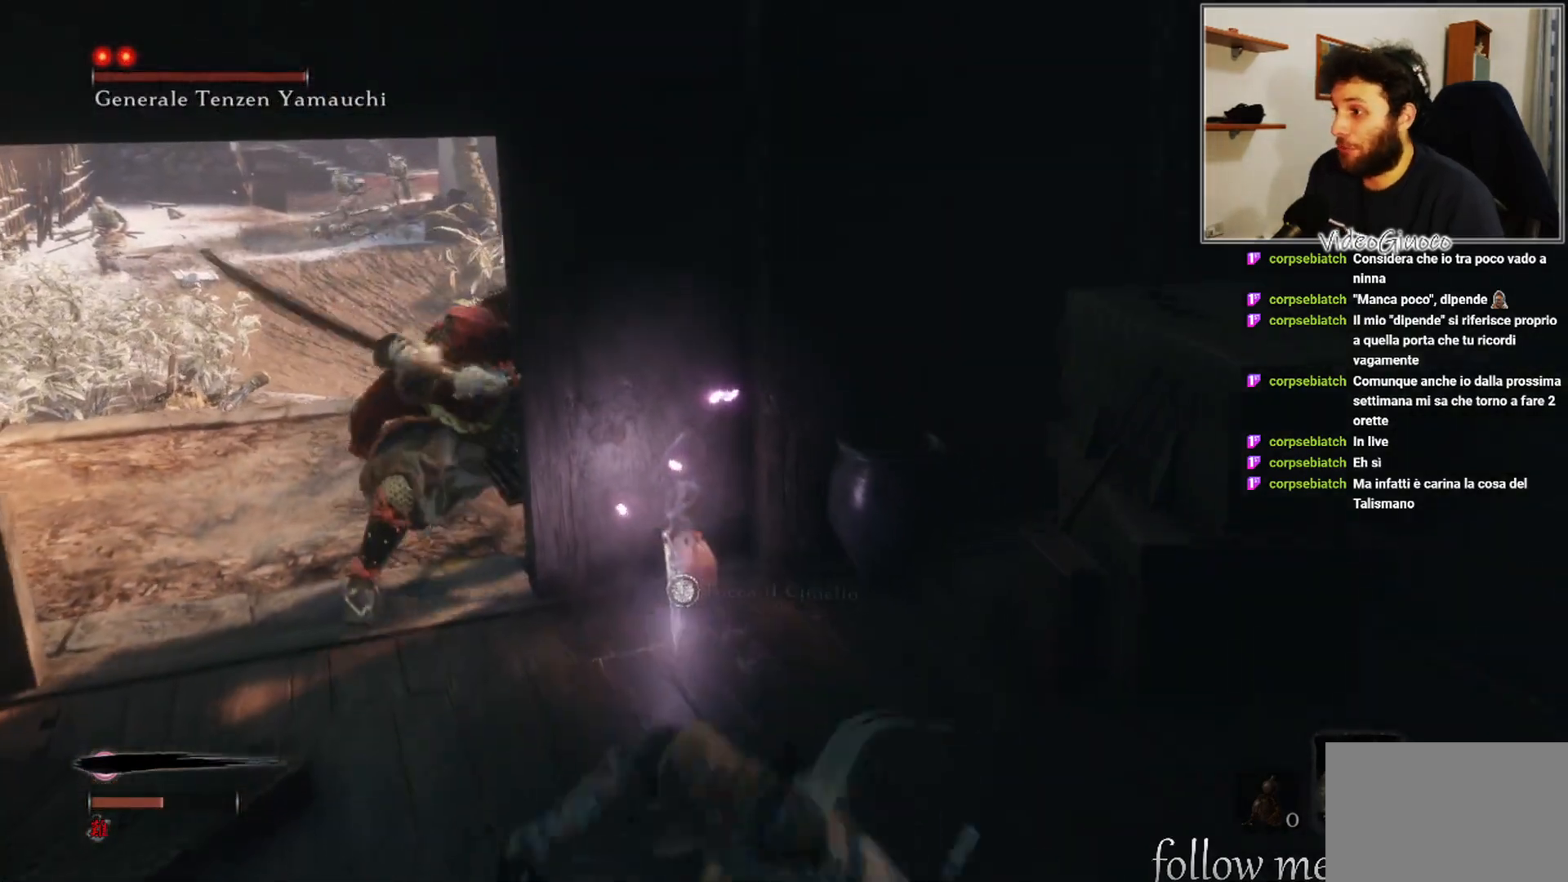
{"buttons": [], "left_stick": "right", "right_stick": "left", "events": [[33, "B", "up"], [67, "B", "down"], [167, "B", "up"], [217, "B", "down"], [300, "B", "up"], [350, "left_stick", "down-right"], [467, "left_stick", "right"], [467, "right_stick", "left"]]}
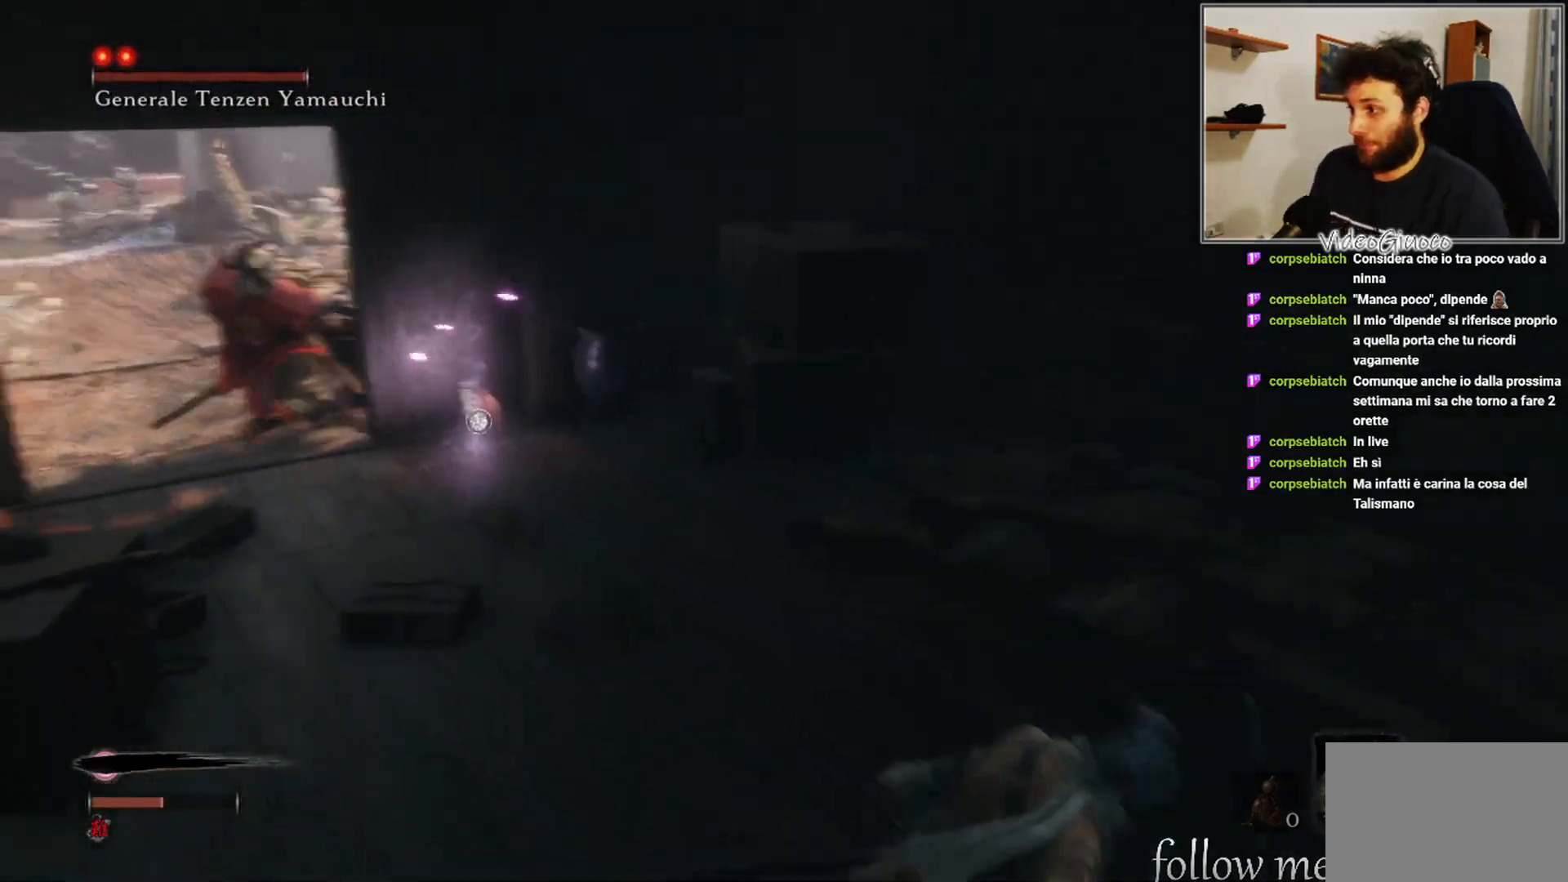
{"buttons": [], "left_stick": "right", "right_stick": "right", "events": [[200, "right_stick", "center"], [433, "right_stick", "right"]]}
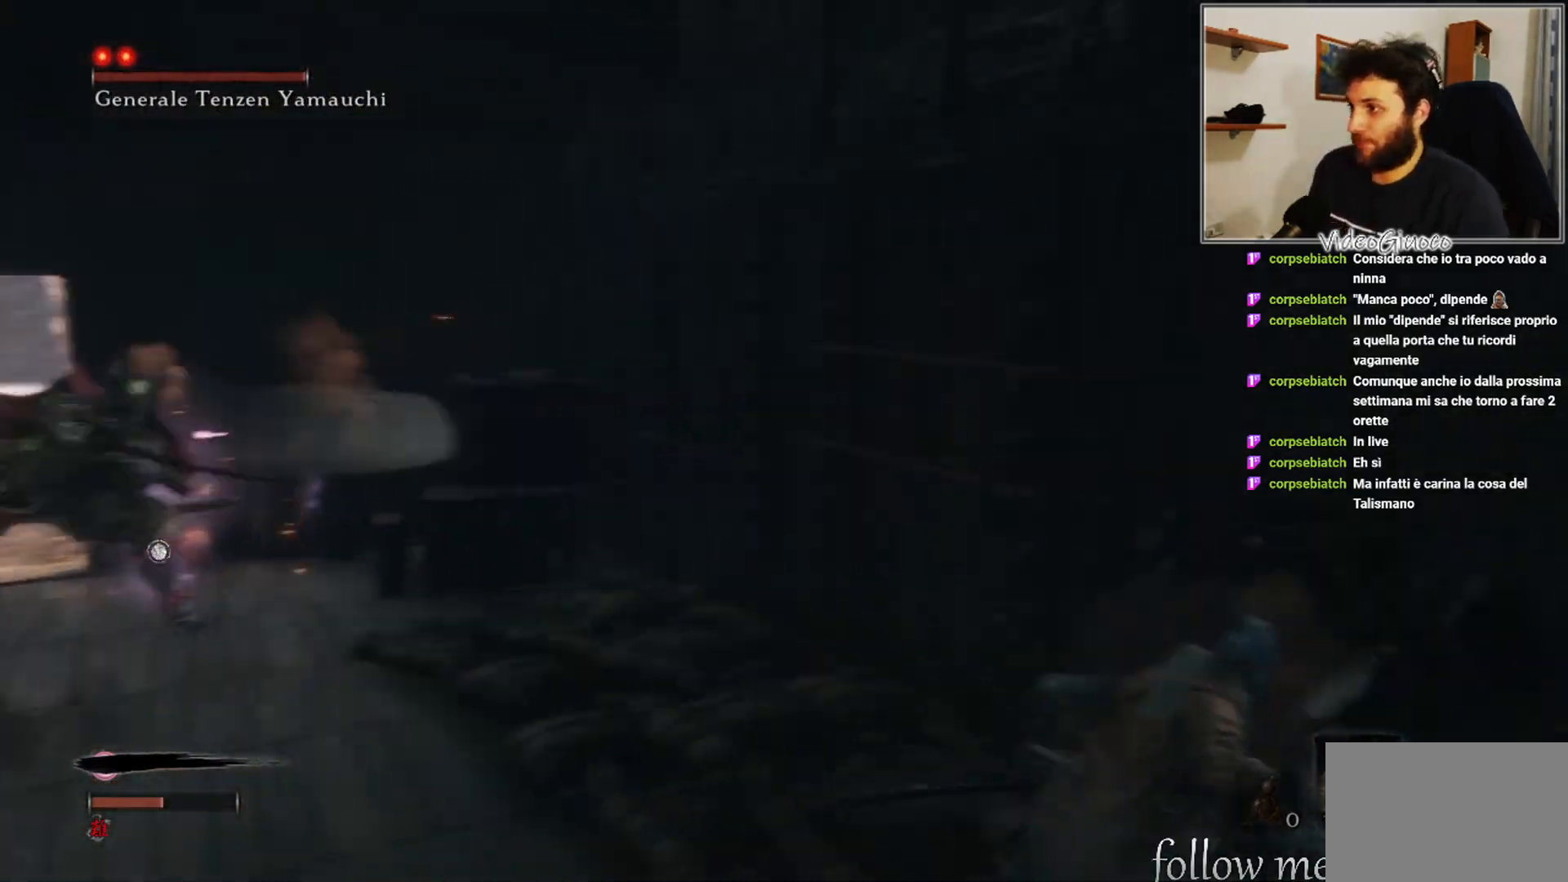
{"buttons": [], "left_stick": "up-right", "right_stick": "center", "events": [[333, "right_stick", "center"], [350, "left_stick", "up-right"]]}
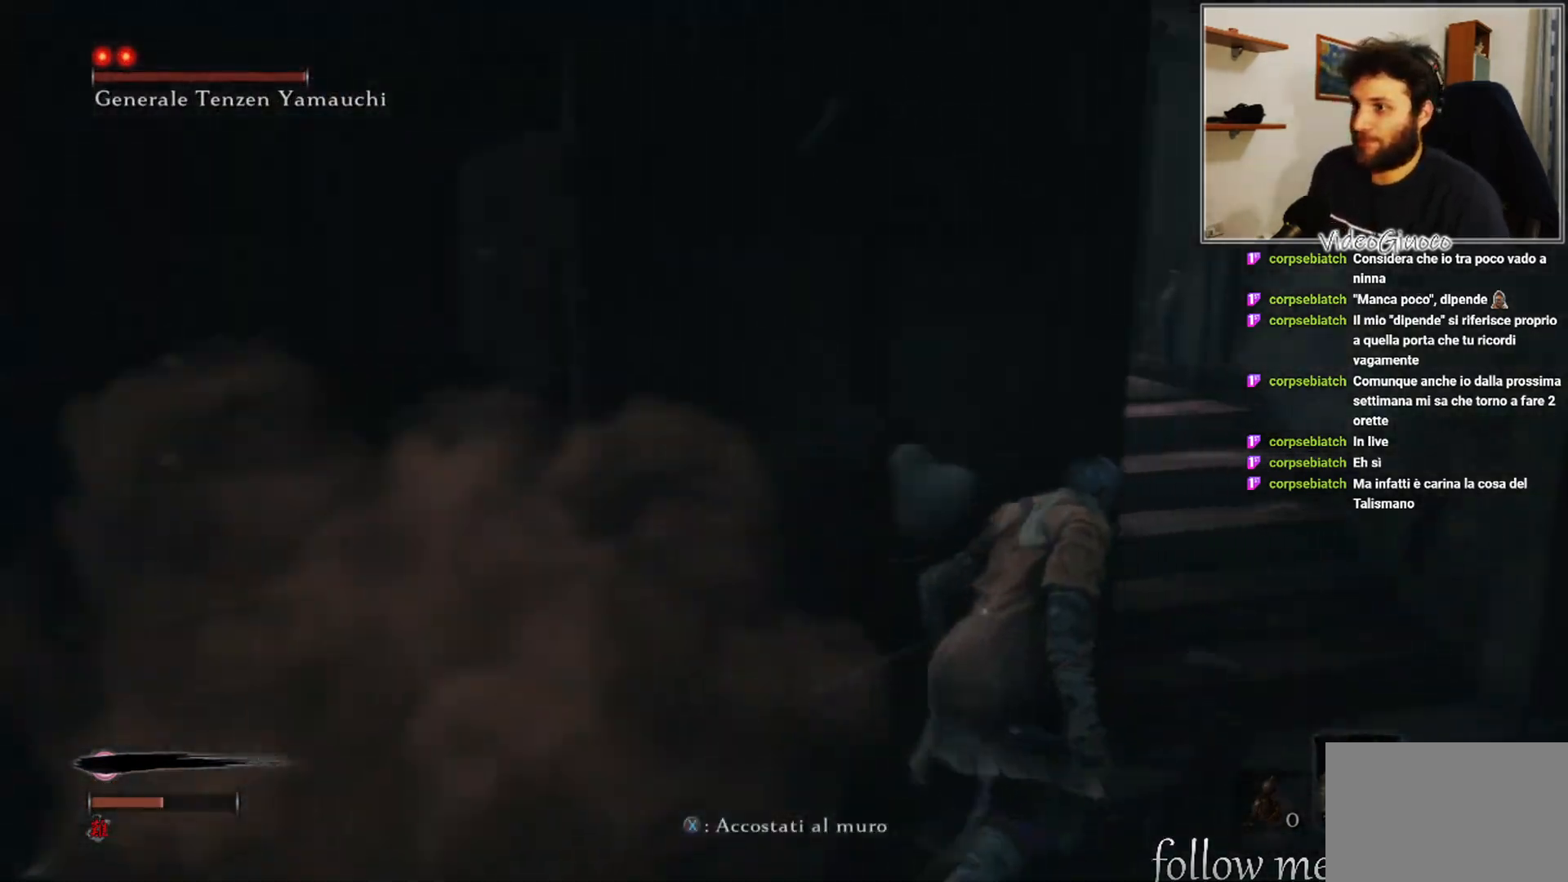
{"buttons": [], "left_stick": "up", "right_stick": "left", "events": [[250, "right_stick", "left"], [317, "left_stick", "up"]]}
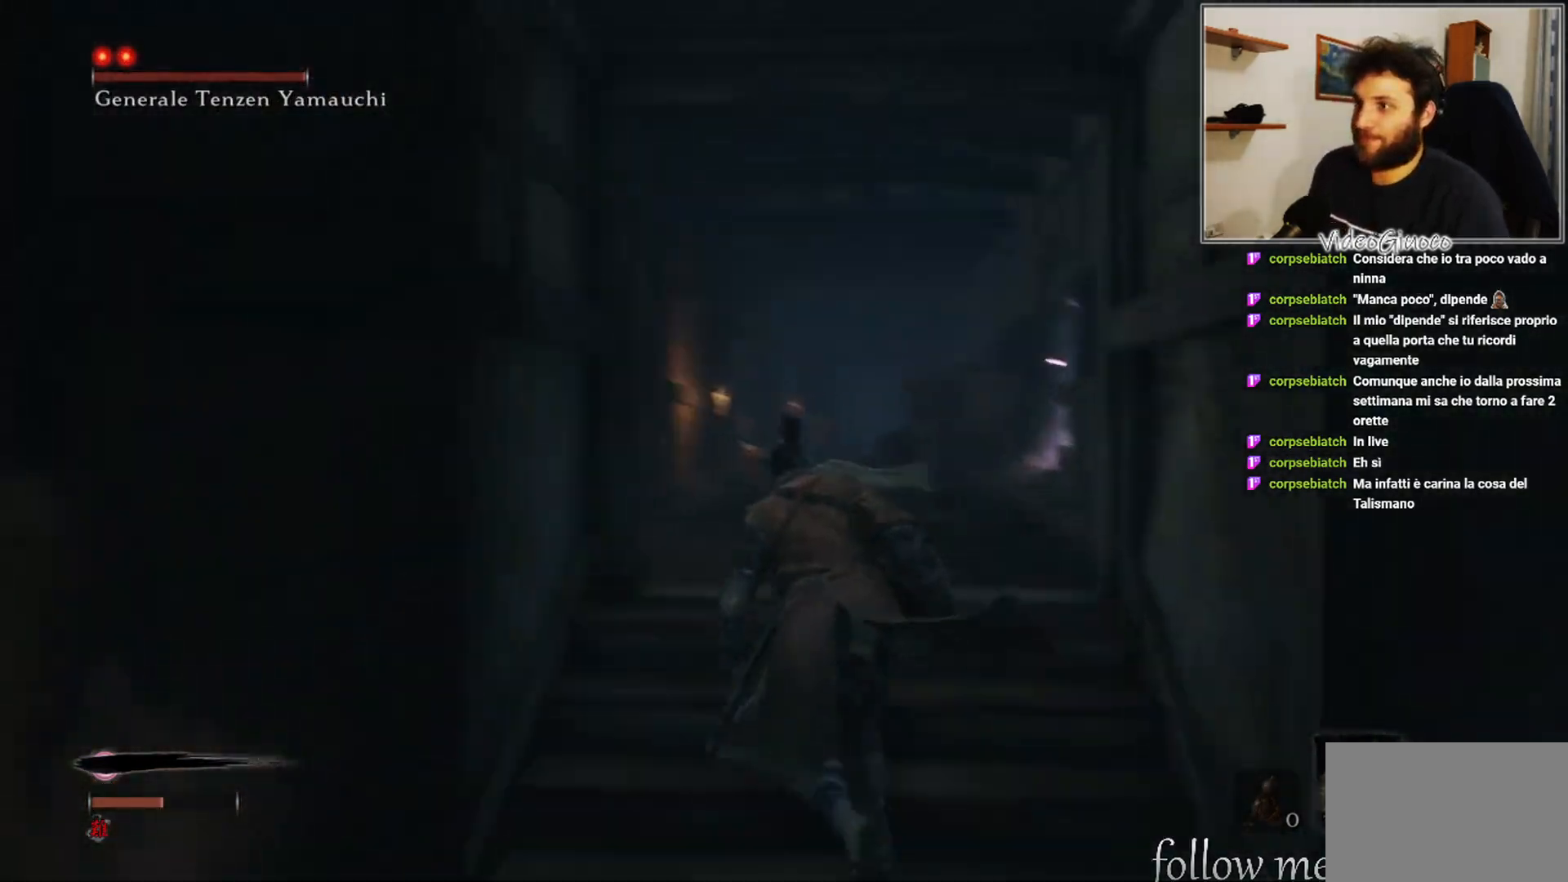
{"buttons": ["B"], "left_stick": "up", "right_stick": "center", "events": [[150, "right_stick", "center"], [267, "B", "down"]]}
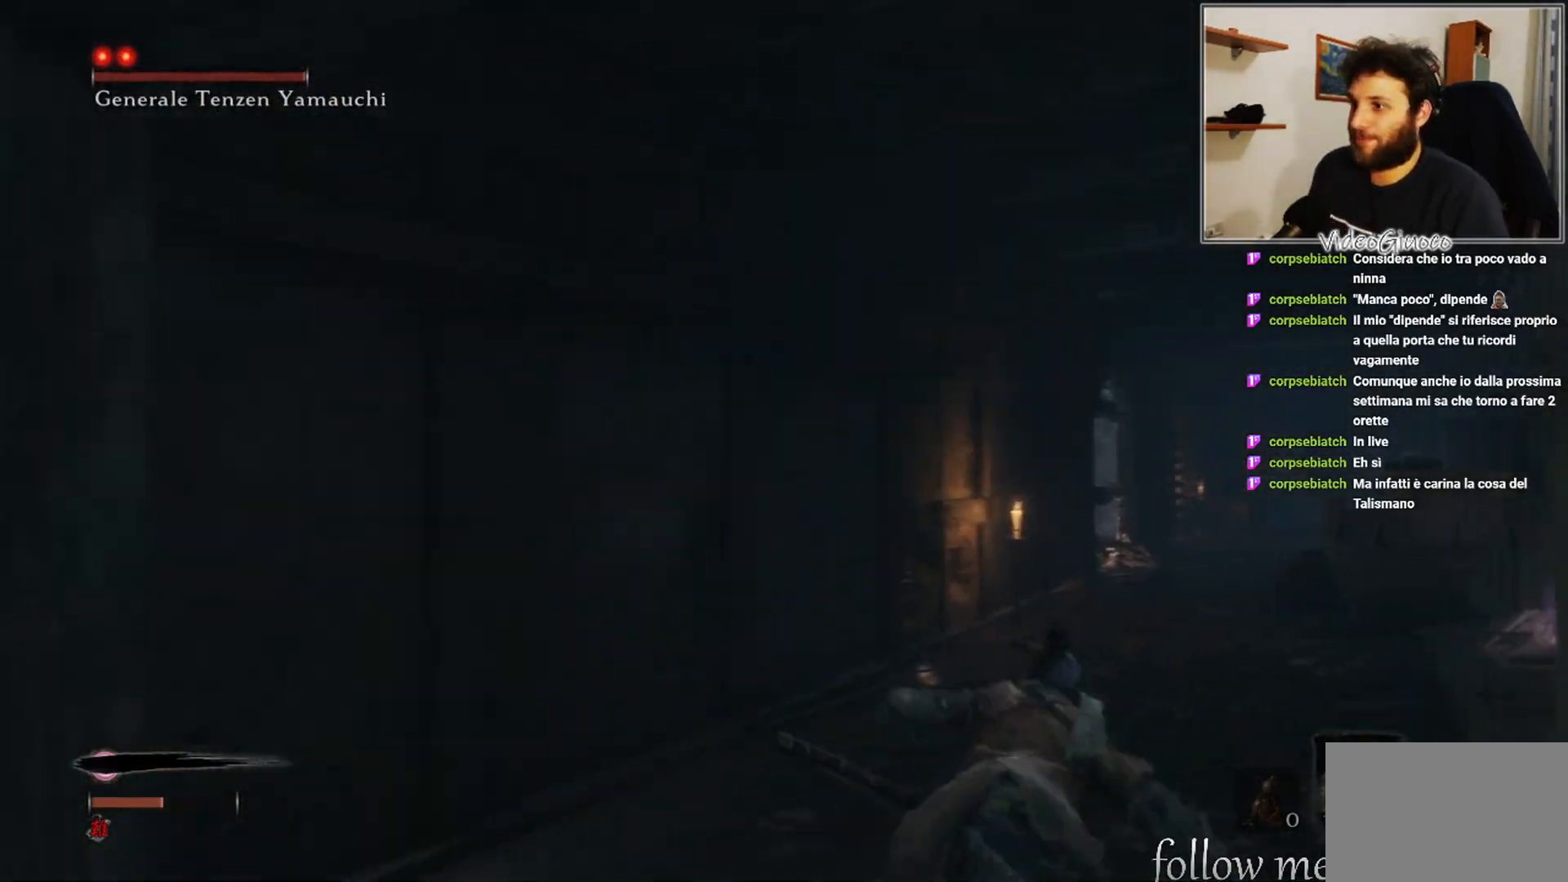
{"buttons": ["B"], "left_stick": "up", "right_stick": "center", "events": []}
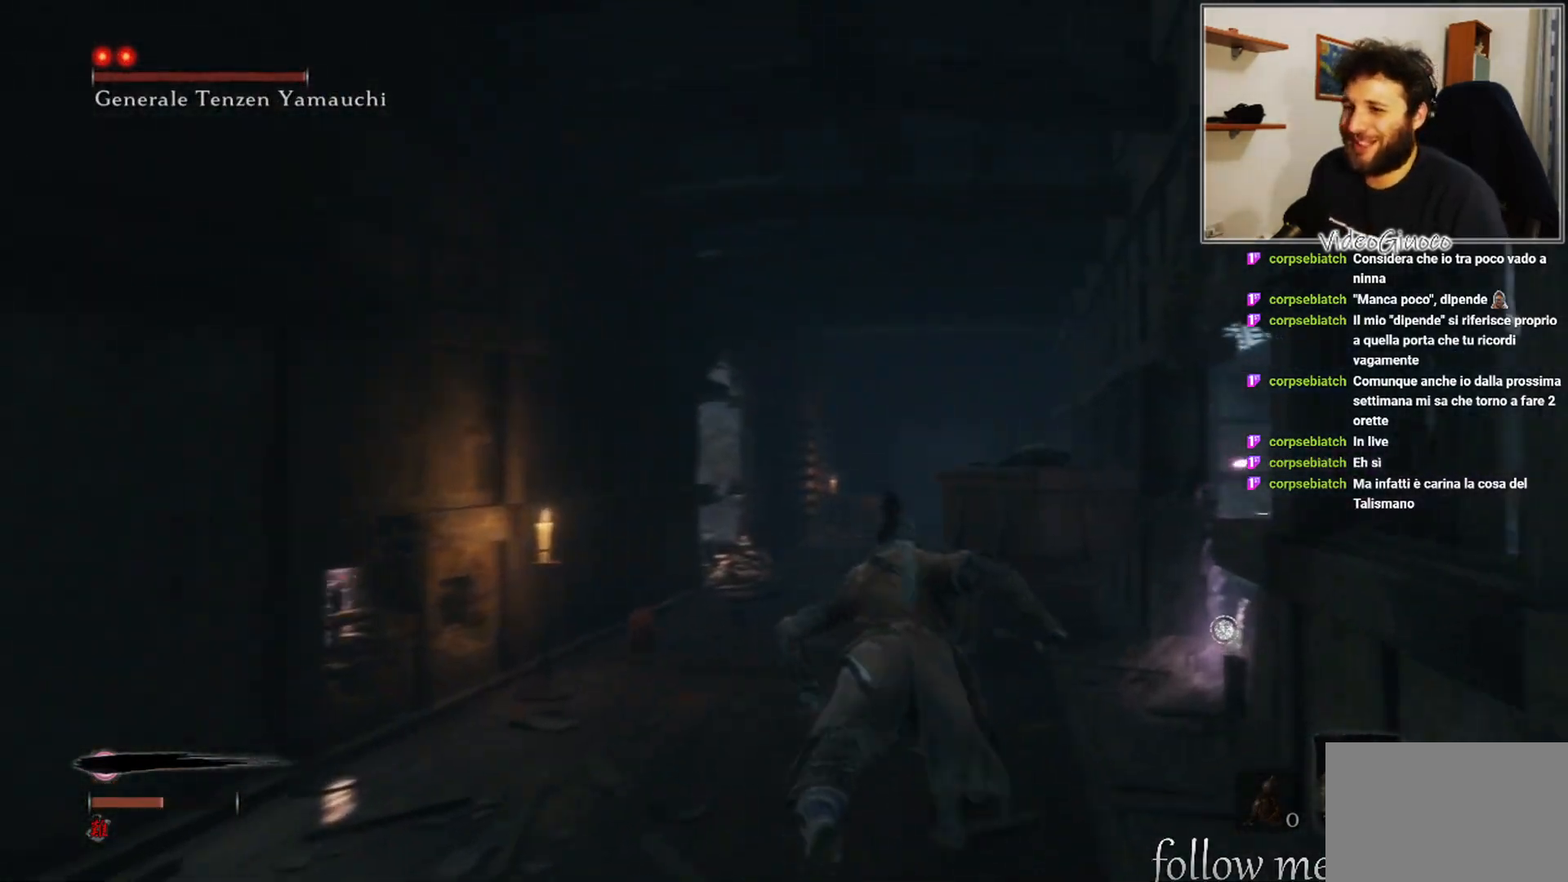
{"buttons": [], "left_stick": "down-right", "right_stick": "center", "events": [[400, "B", "up"], [433, "left_stick", "down-right"]]}
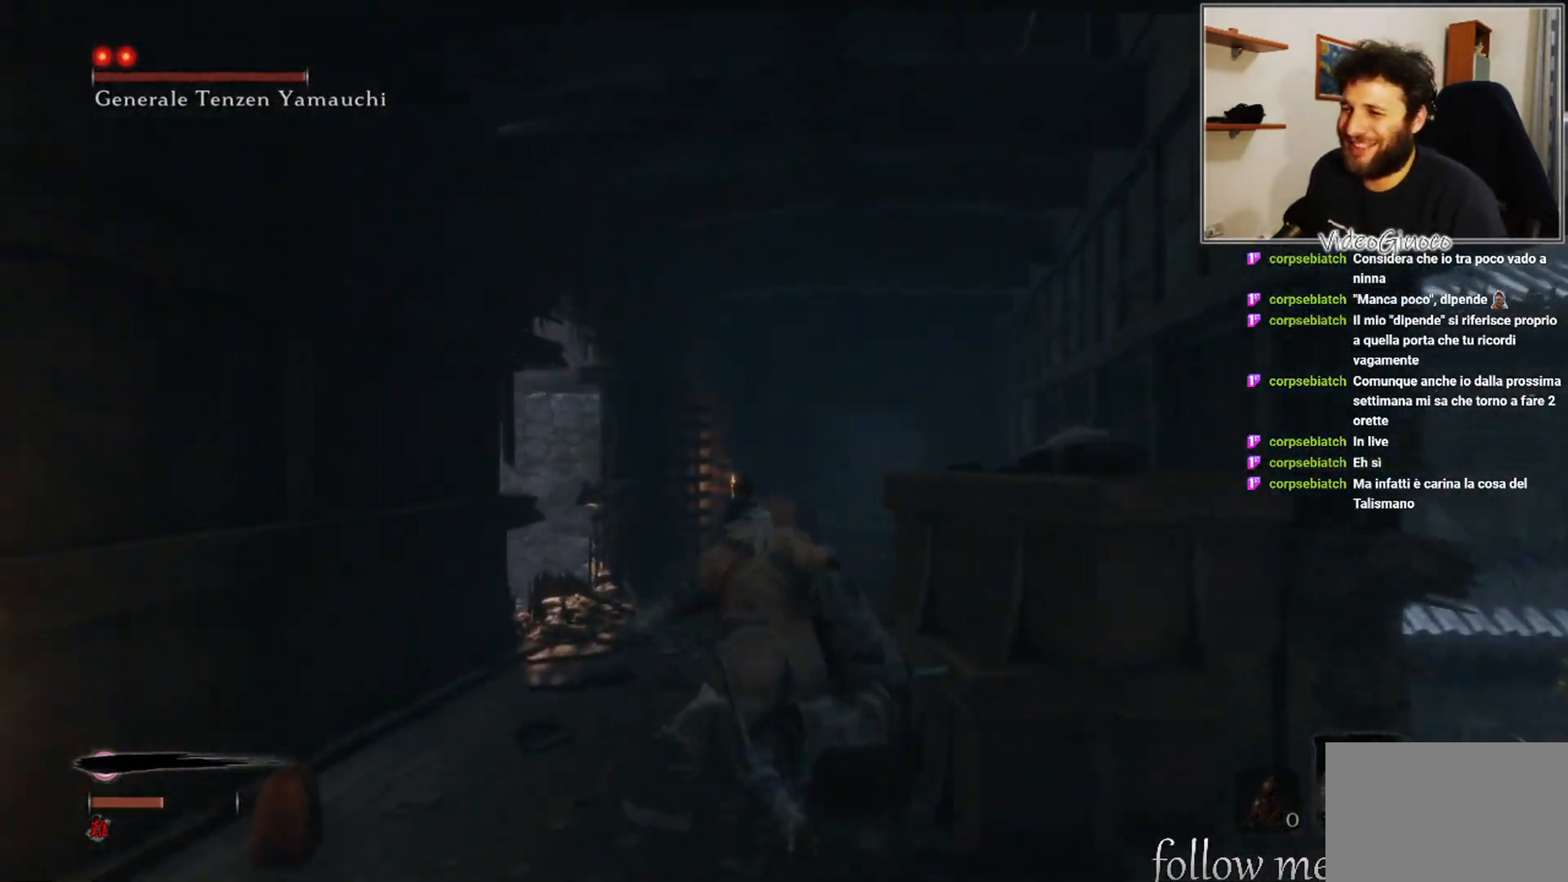
{"buttons": [], "left_stick": "down-right", "right_stick": "right", "events": [[33, "right_stick", "right"]]}
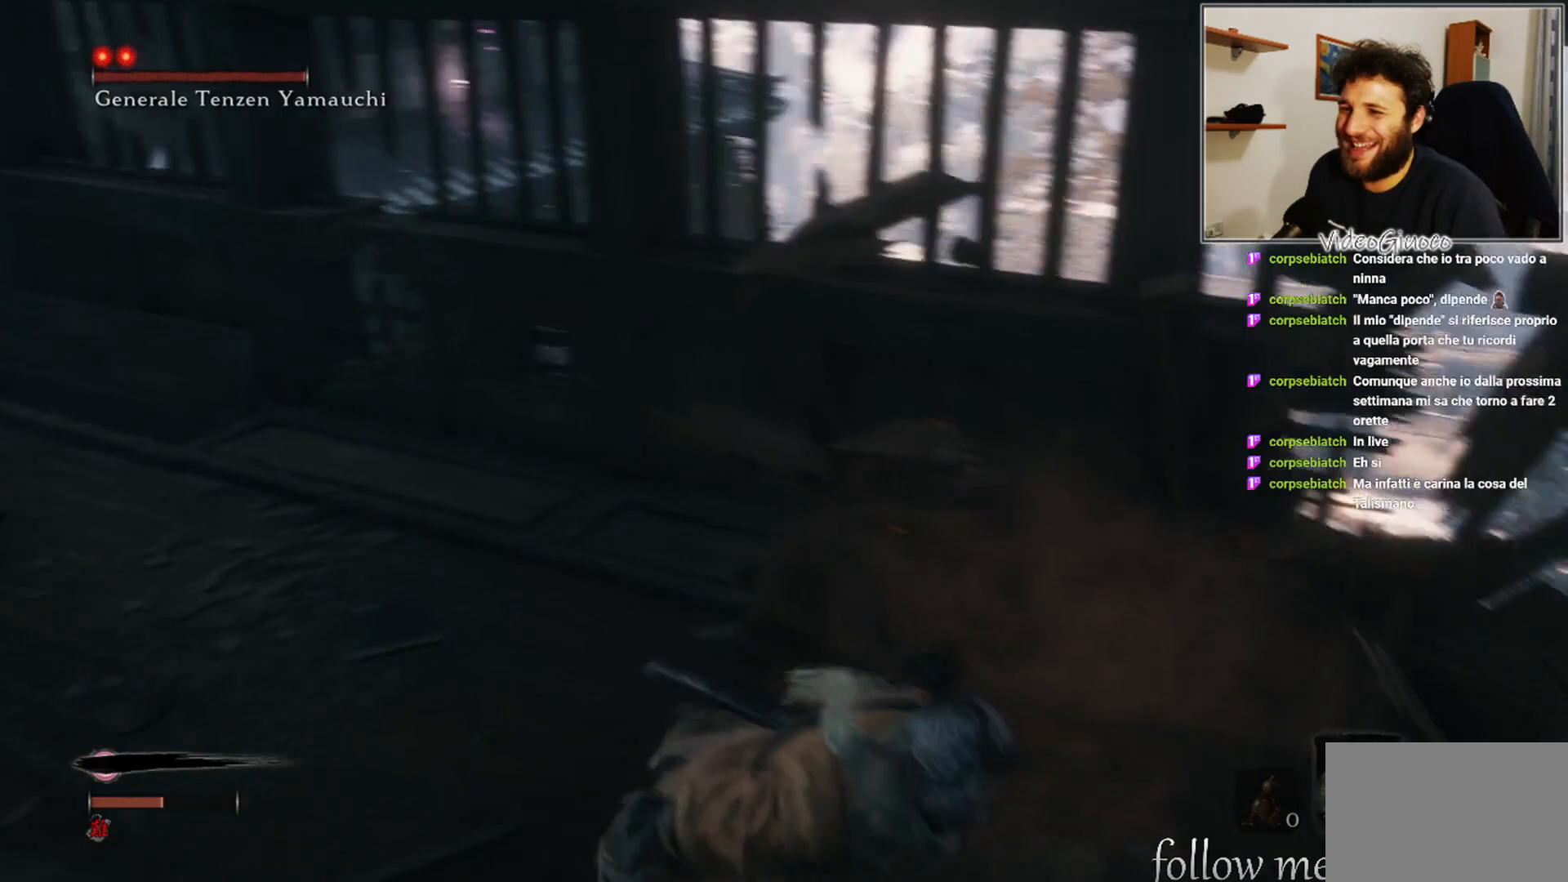
{"buttons": [], "left_stick": "up-left", "right_stick": "center", "events": [[167, "left_stick", "up-right"], [233, "right_stick", "center"], [333, "left_stick", "up-left"]]}
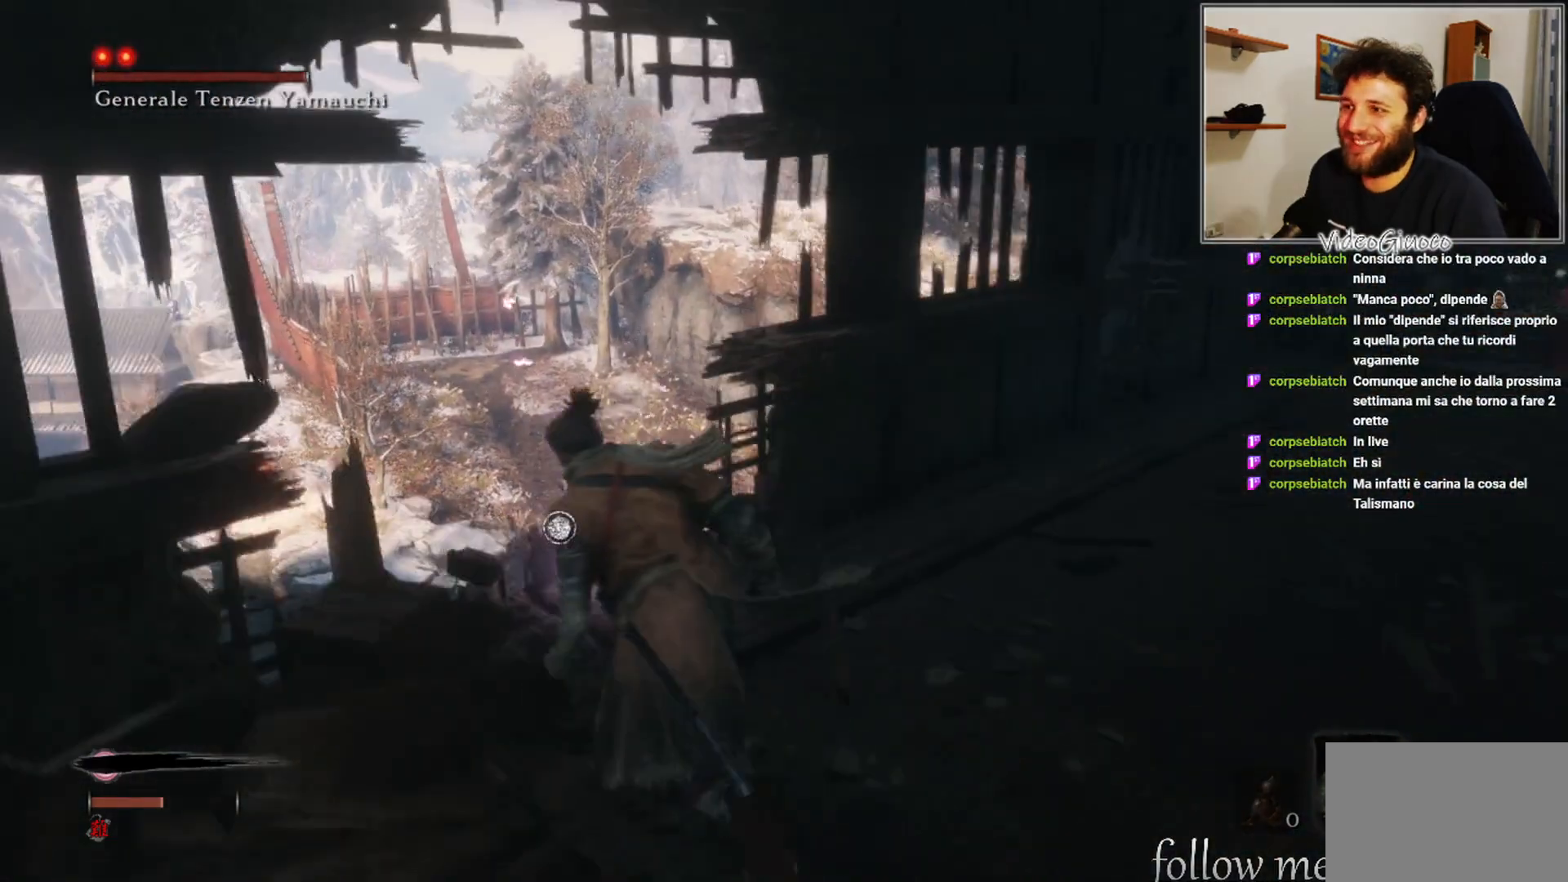
{"buttons": [], "left_stick": "up-left", "right_stick": "center", "events": [[33, "right_stick", "right"], [67, "left_stick", "up"], [233, "left_stick", "up-left"], [433, "right_stick", "center"]]}
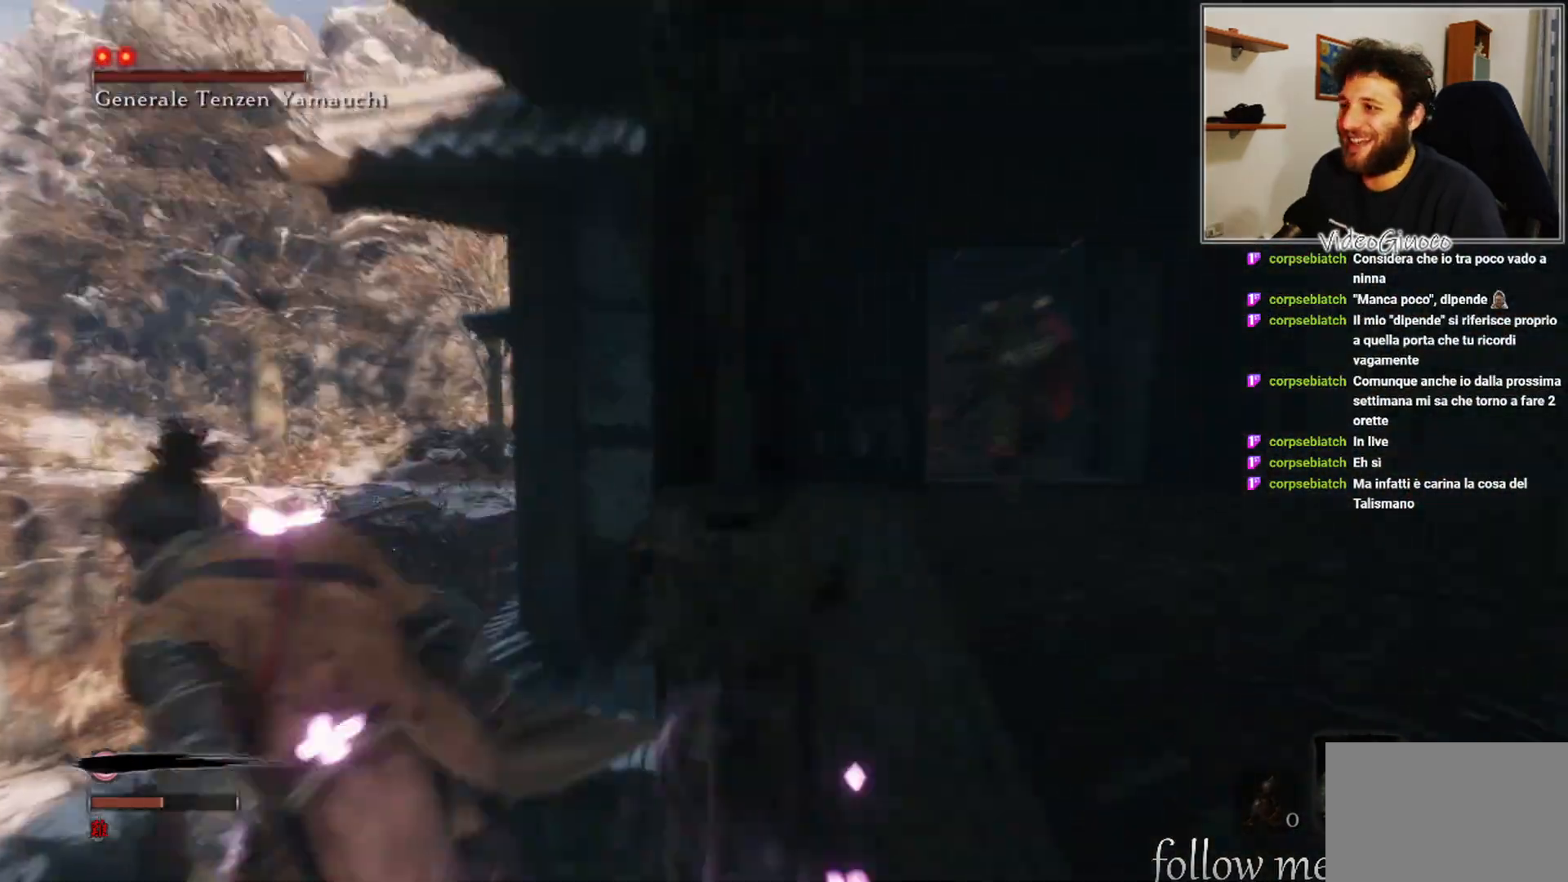
{"buttons": [], "left_stick": "up-left", "right_stick": "right", "events": [[17, "left_stick", "up"], [17, "right_stick", "right"], [283, "left_stick", "up-left"]]}
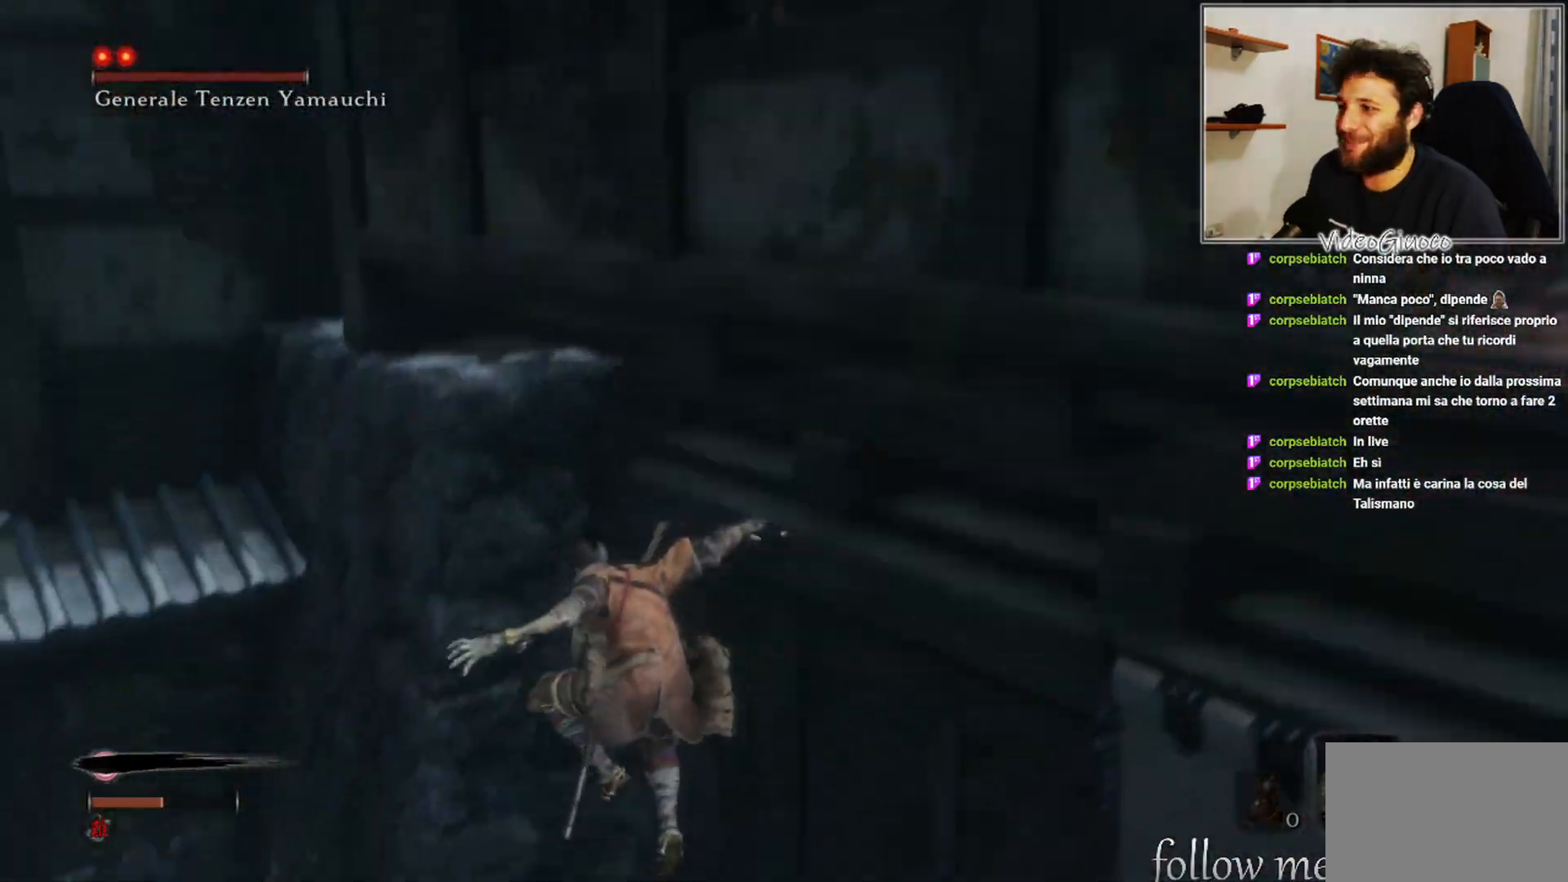
{"buttons": [], "left_stick": "down", "right_stick": "up-right", "events": [[33, "right_stick", "center"], [150, "left_stick", "down-left"], [167, "A", "down"], [250, "A", "up"], [267, "left_stick", "down"], [483, "right_stick", "up-right"]]}
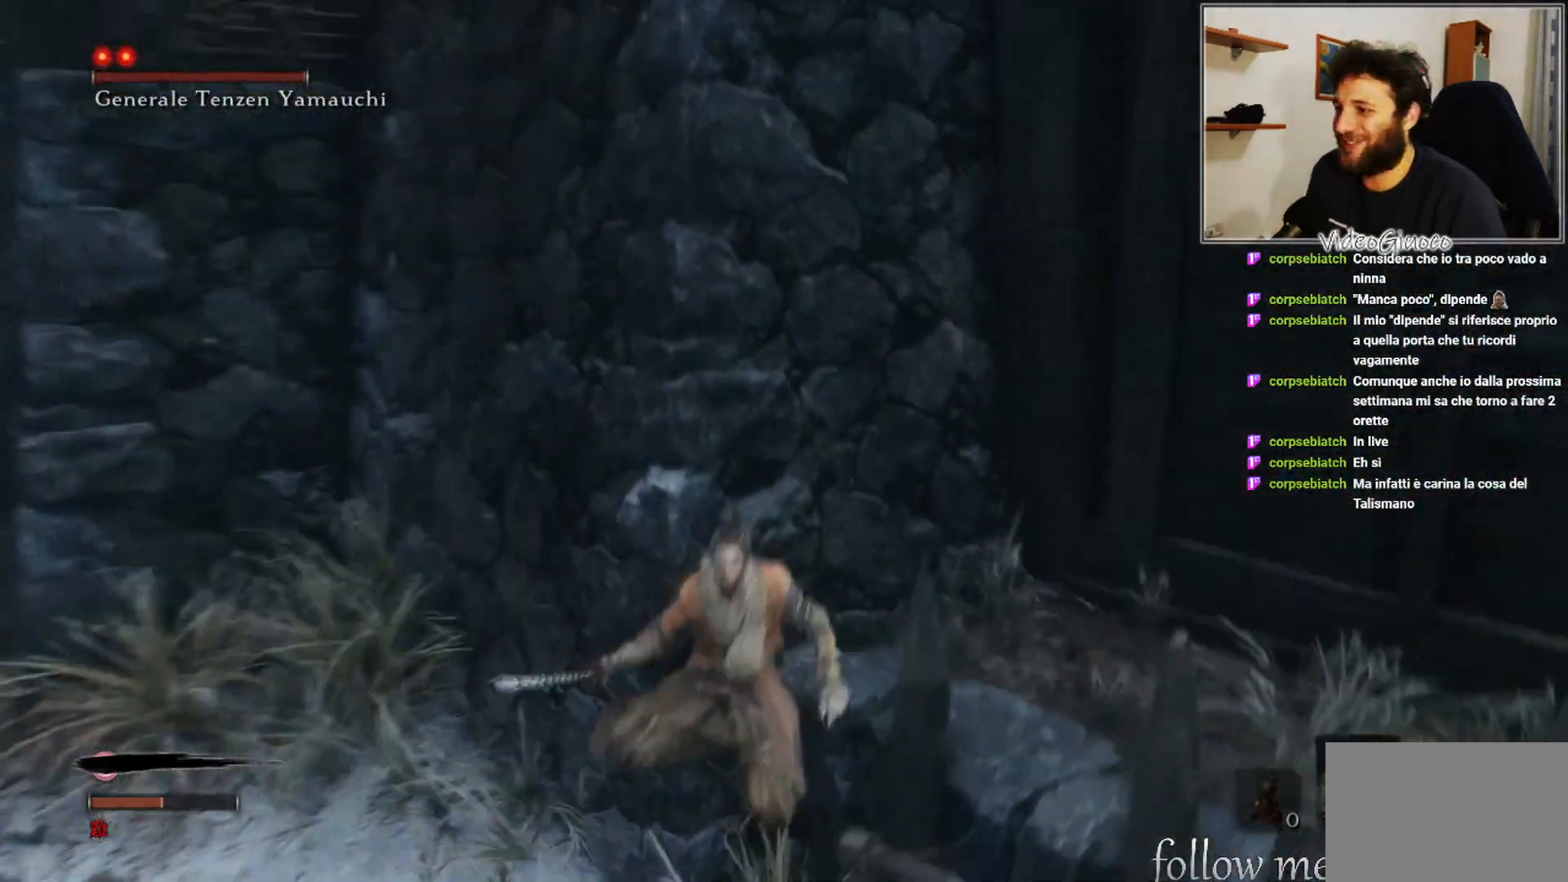
{"buttons": [], "left_stick": "down", "right_stick": "center", "events": [[433, "right_stick", "center"]]}
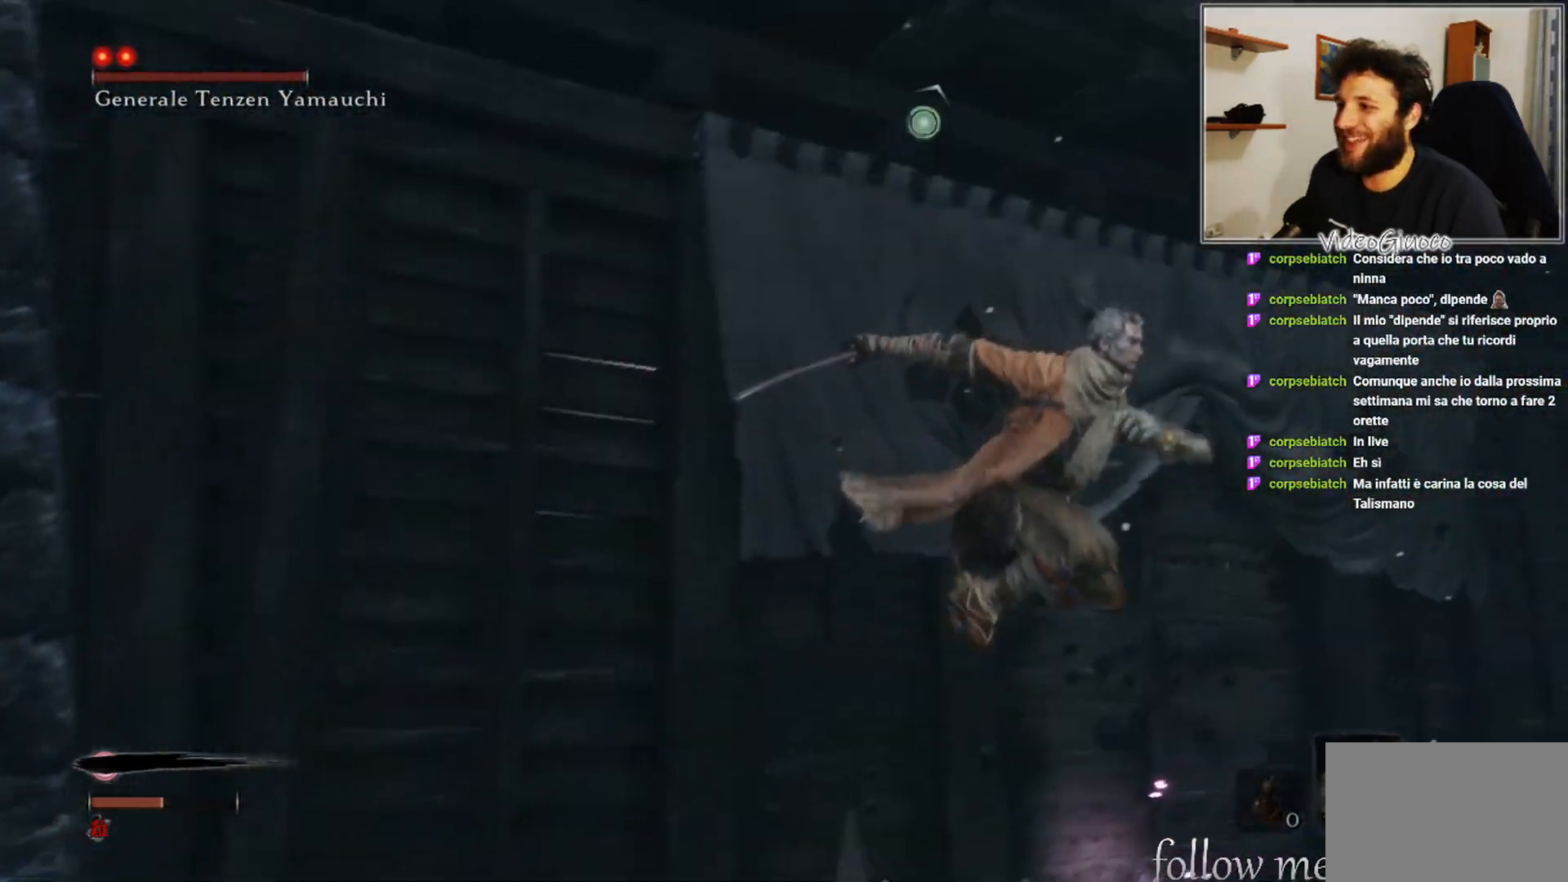
{"buttons": [], "left_stick": "down", "right_stick": "center", "events": [[100, "right_stick", "up-left"], [333, "right_stick", "center"]]}
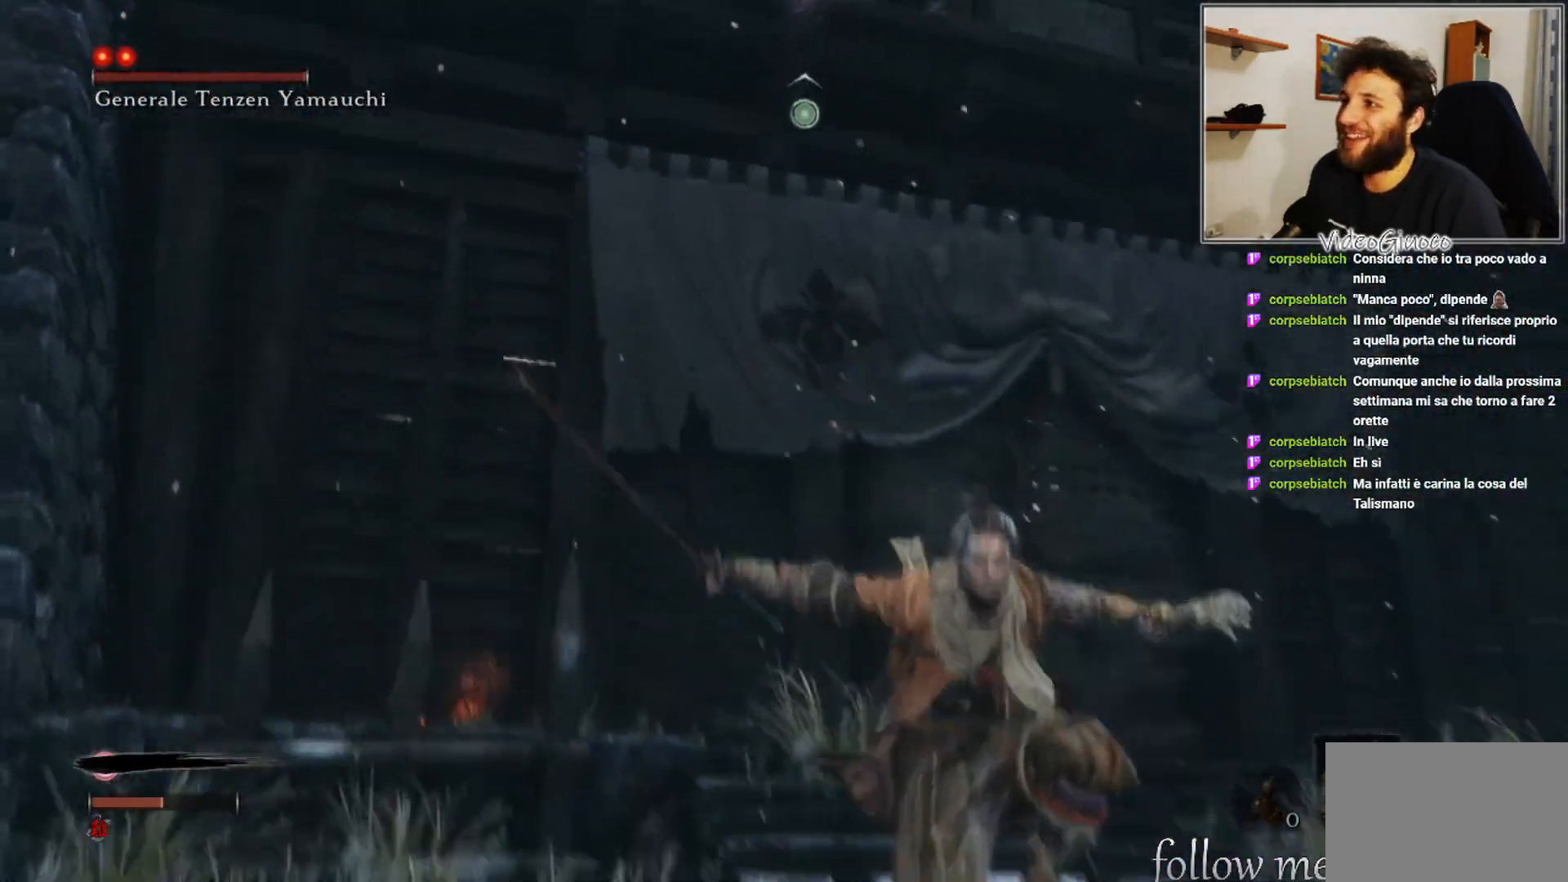
{"buttons": [], "left_stick": "down-right", "right_stick": "center", "events": [[17, "right_stick", "up"], [200, "right_stick", "center"], [500, "left_stick", "down-right"]]}
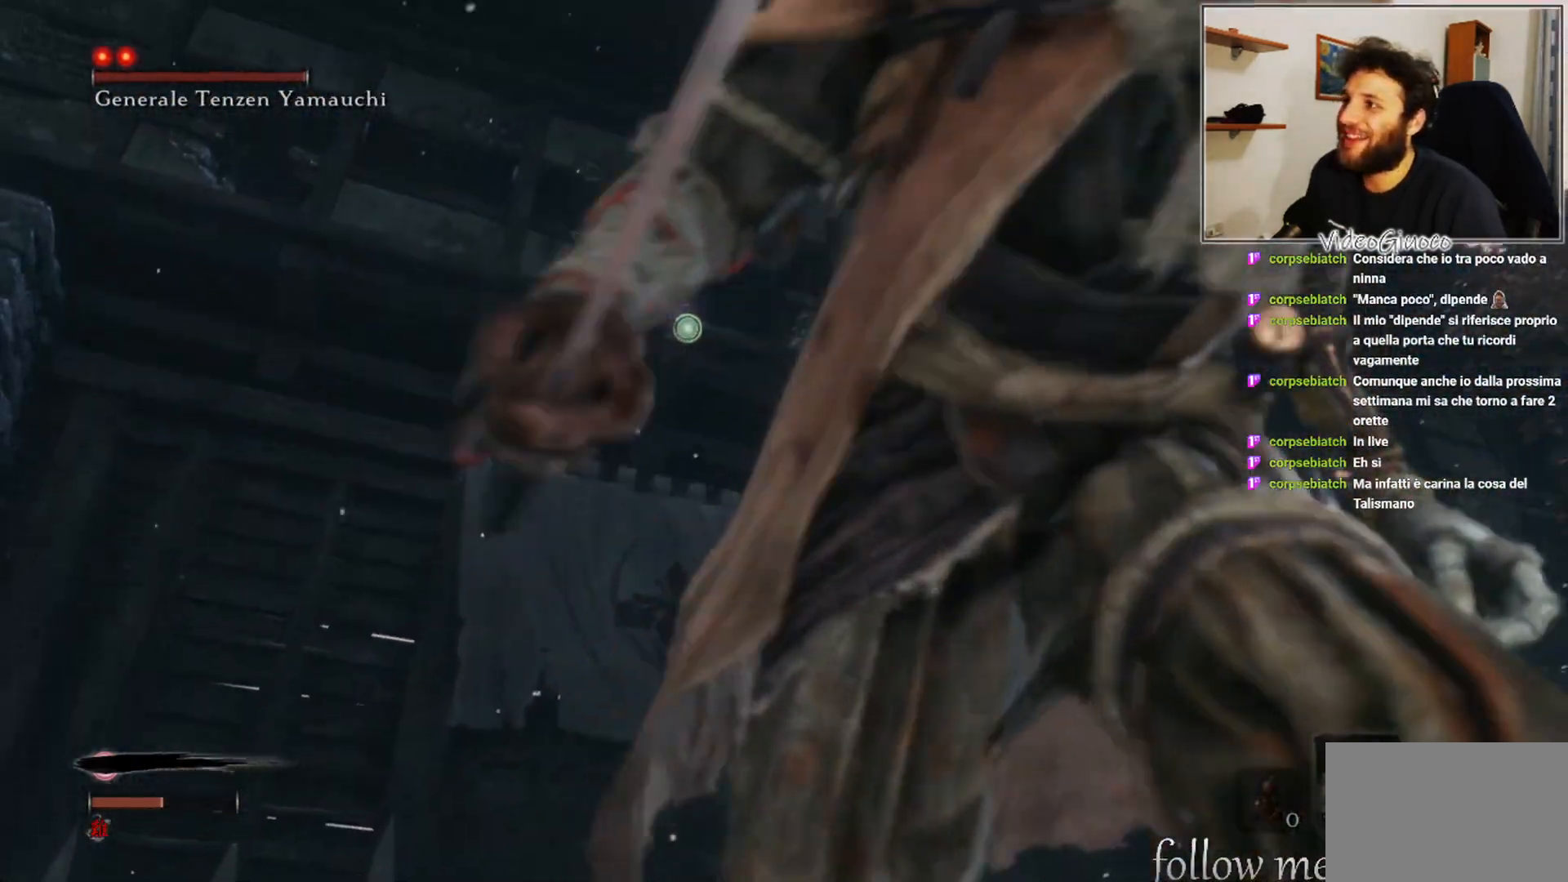
{"buttons": [], "left_stick": "down-right", "right_stick": "center", "events": [[67, "right_stick", "down"], [267, "right_stick", "center"]]}
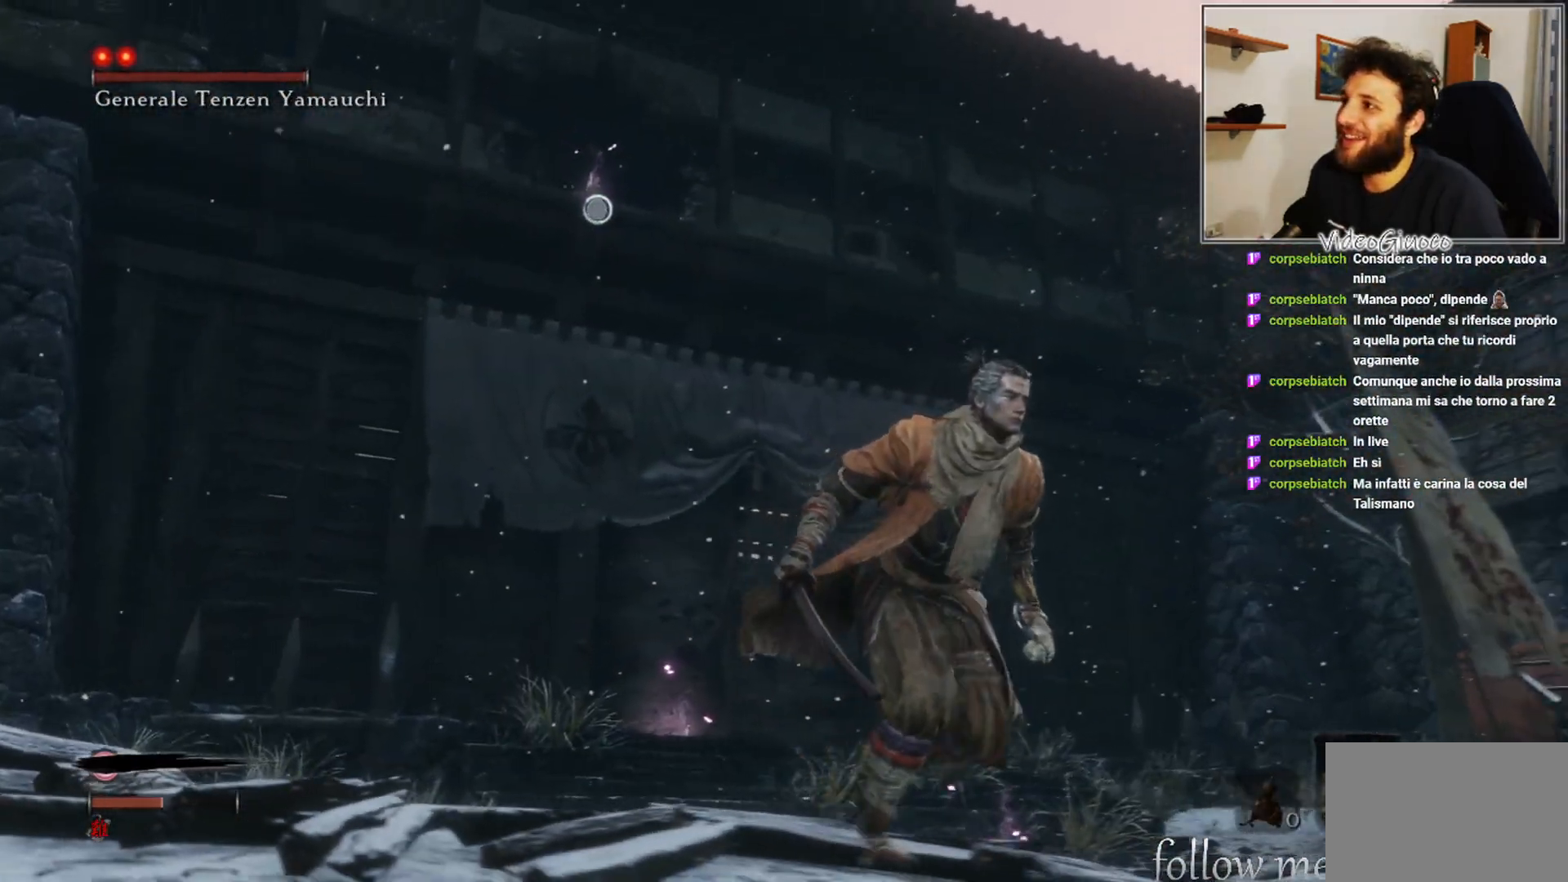
{"buttons": [], "left_stick": "down", "right_stick": "center", "events": [[17, "right_stick", "down-left"], [150, "right_stick", "center"], [467, "left_stick", "down"]]}
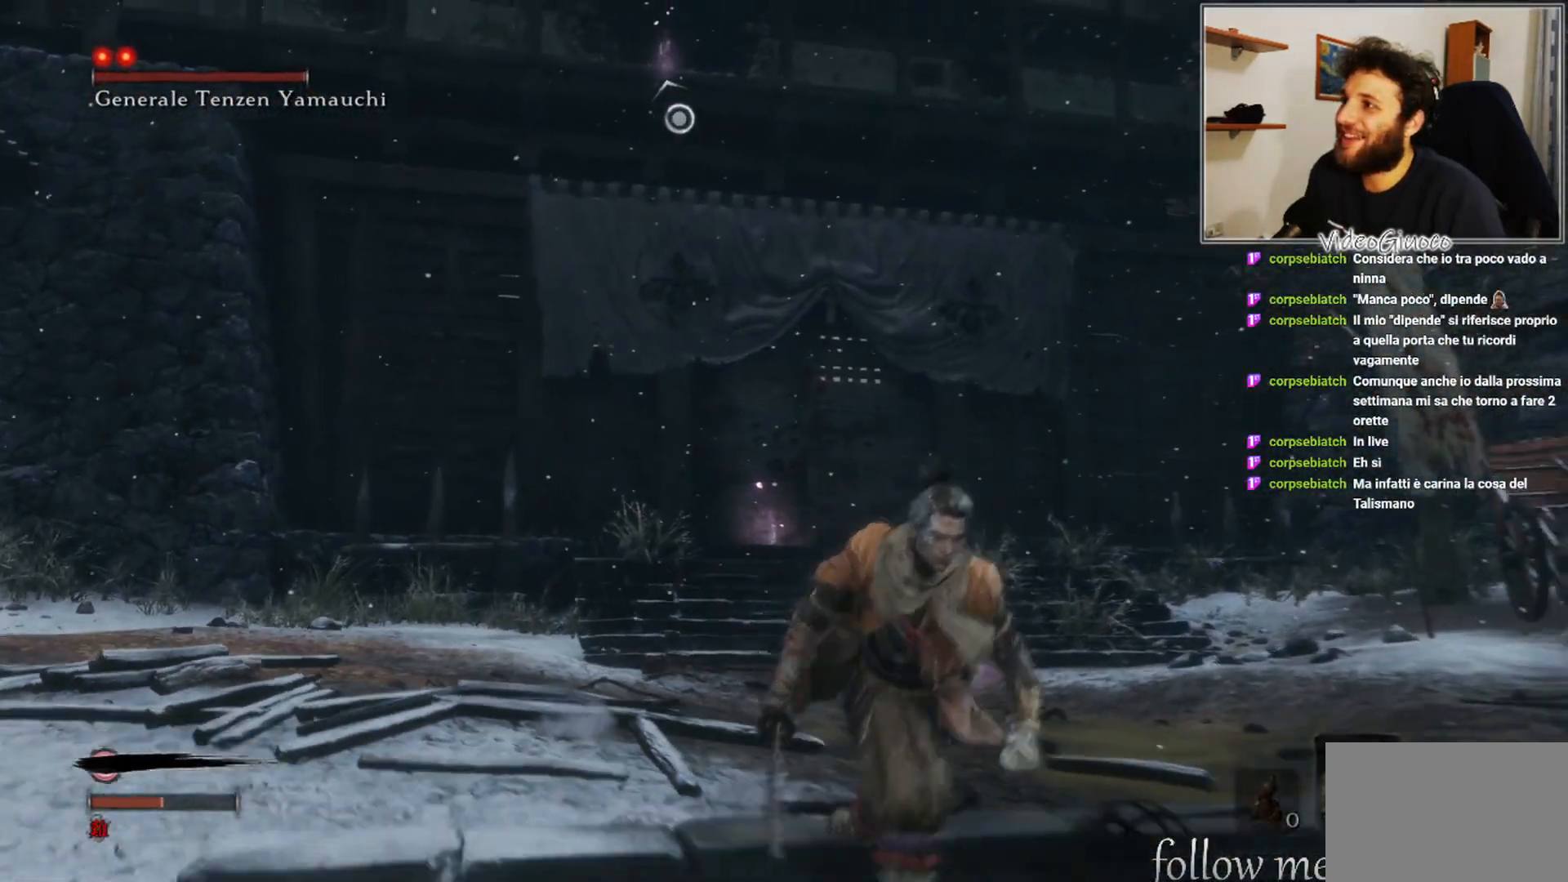
{"buttons": [], "left_stick": "center", "right_stick": "center", "events": [[383, "left_stick", "center"]]}
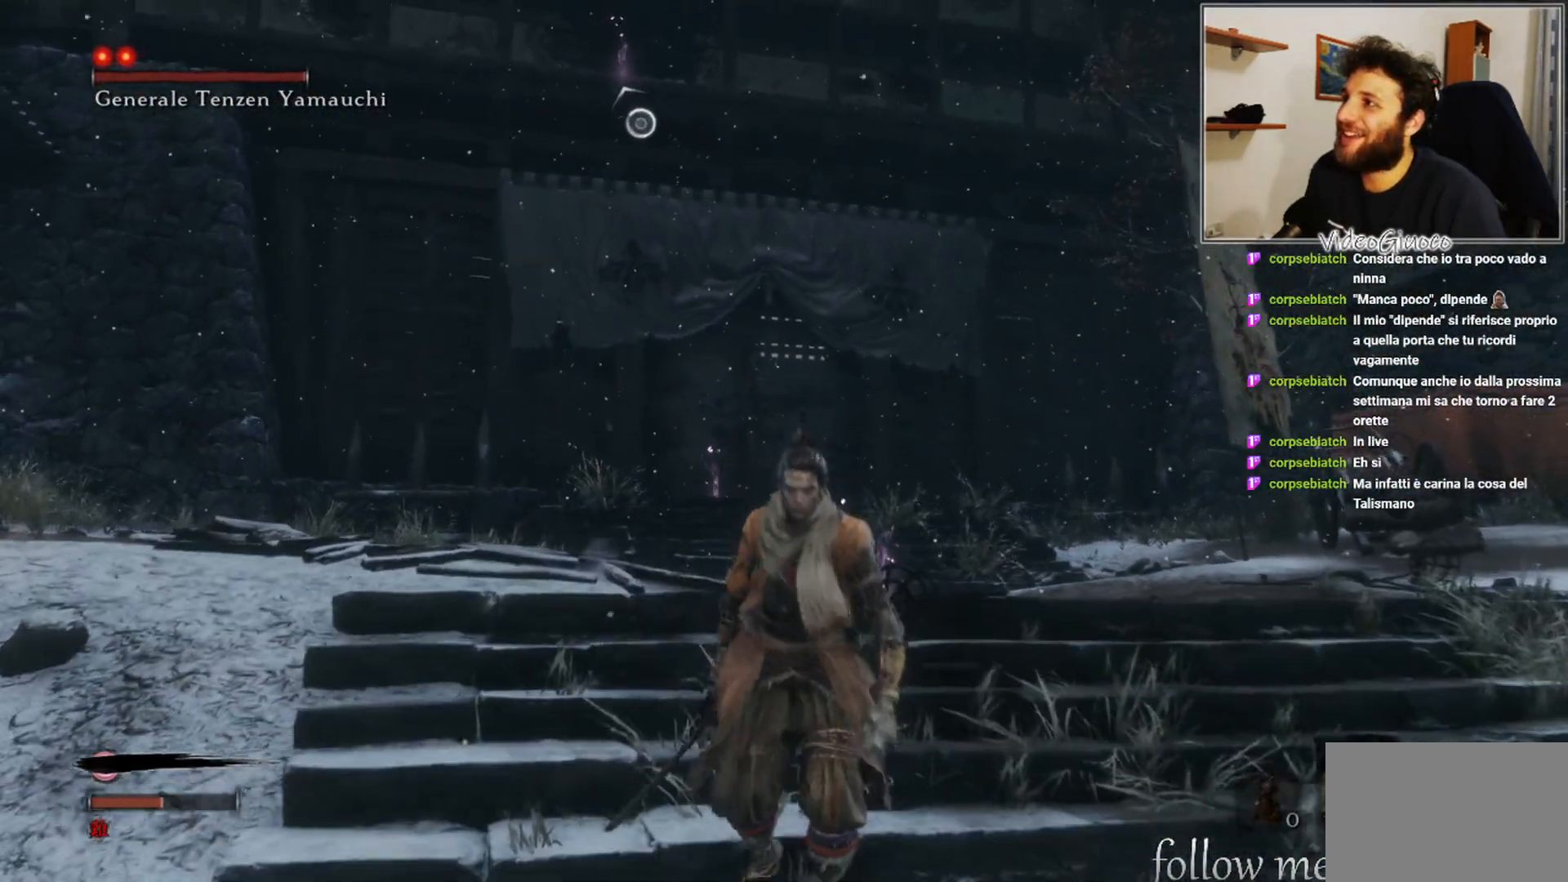
{"buttons": [], "left_stick": "center", "right_stick": "center", "events": [[283, "right_stick", "up"], [350, "right_stick", "center"]]}
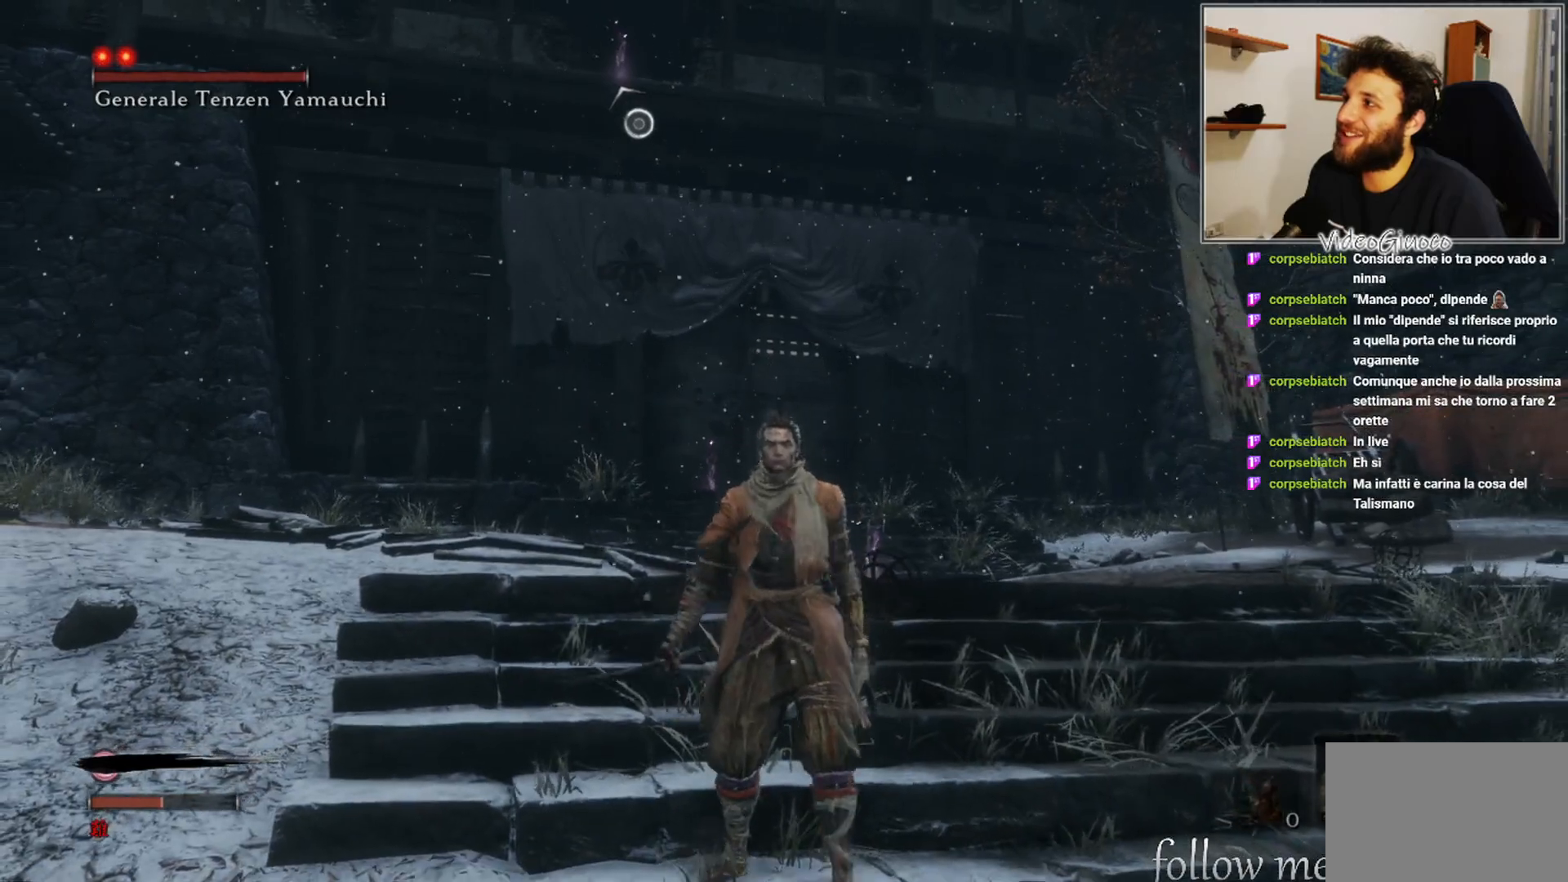
{"buttons": [], "left_stick": "up", "right_stick": "center", "events": [[67, "left_stick", "up"]]}
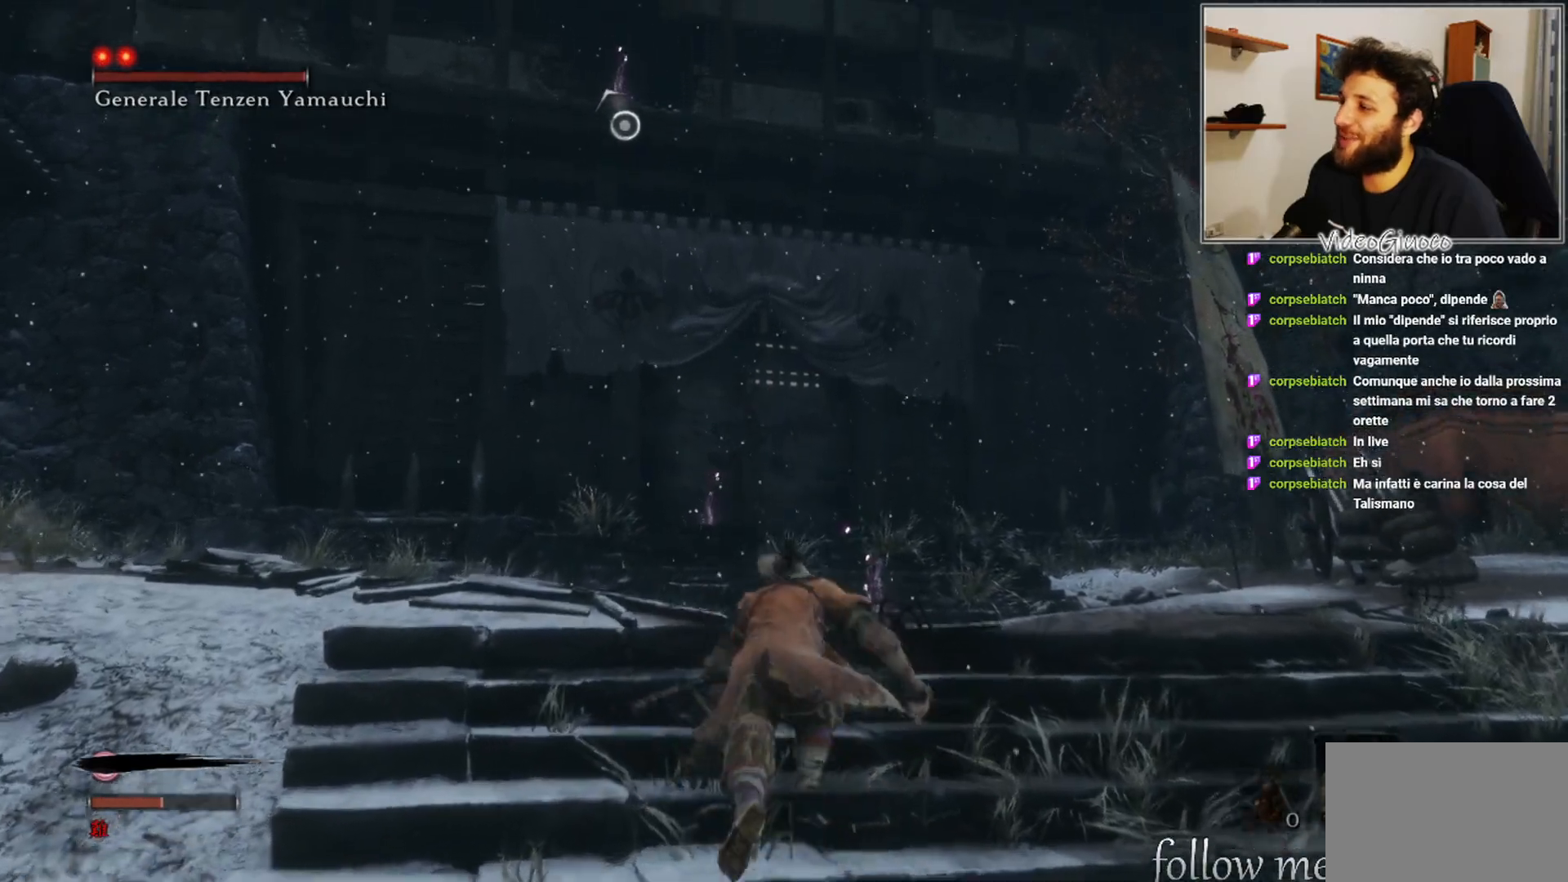
{"buttons": [], "left_stick": "up", "right_stick": "center", "events": [[133, "right_stick", "up"], [250, "right_stick", "center"]]}
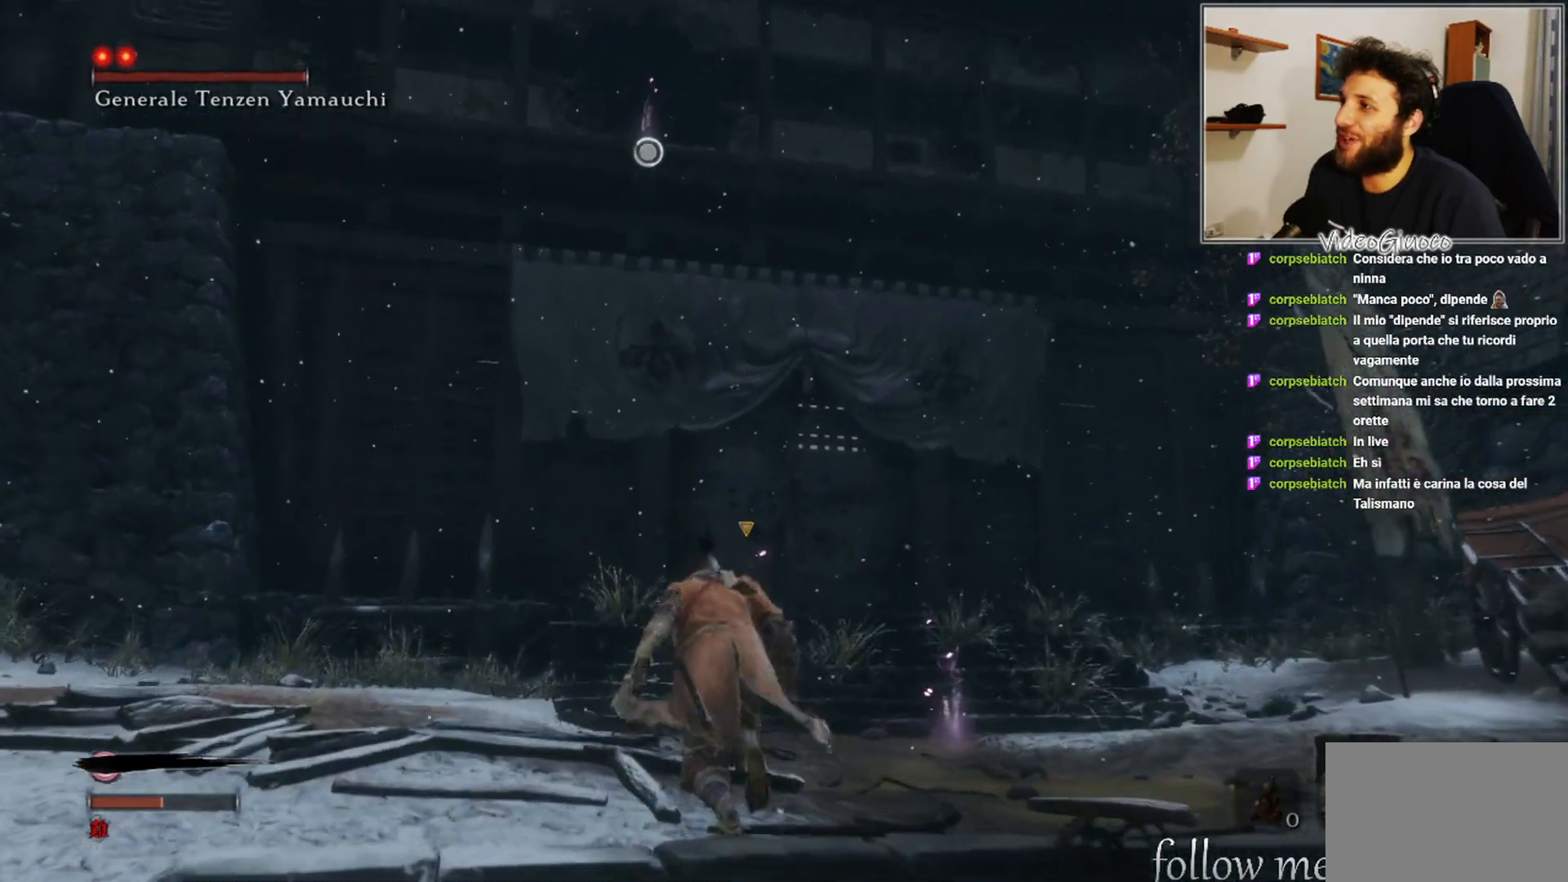
{"buttons": [], "left_stick": "center", "right_stick": "center", "events": [[333, "left_stick", "center"]]}